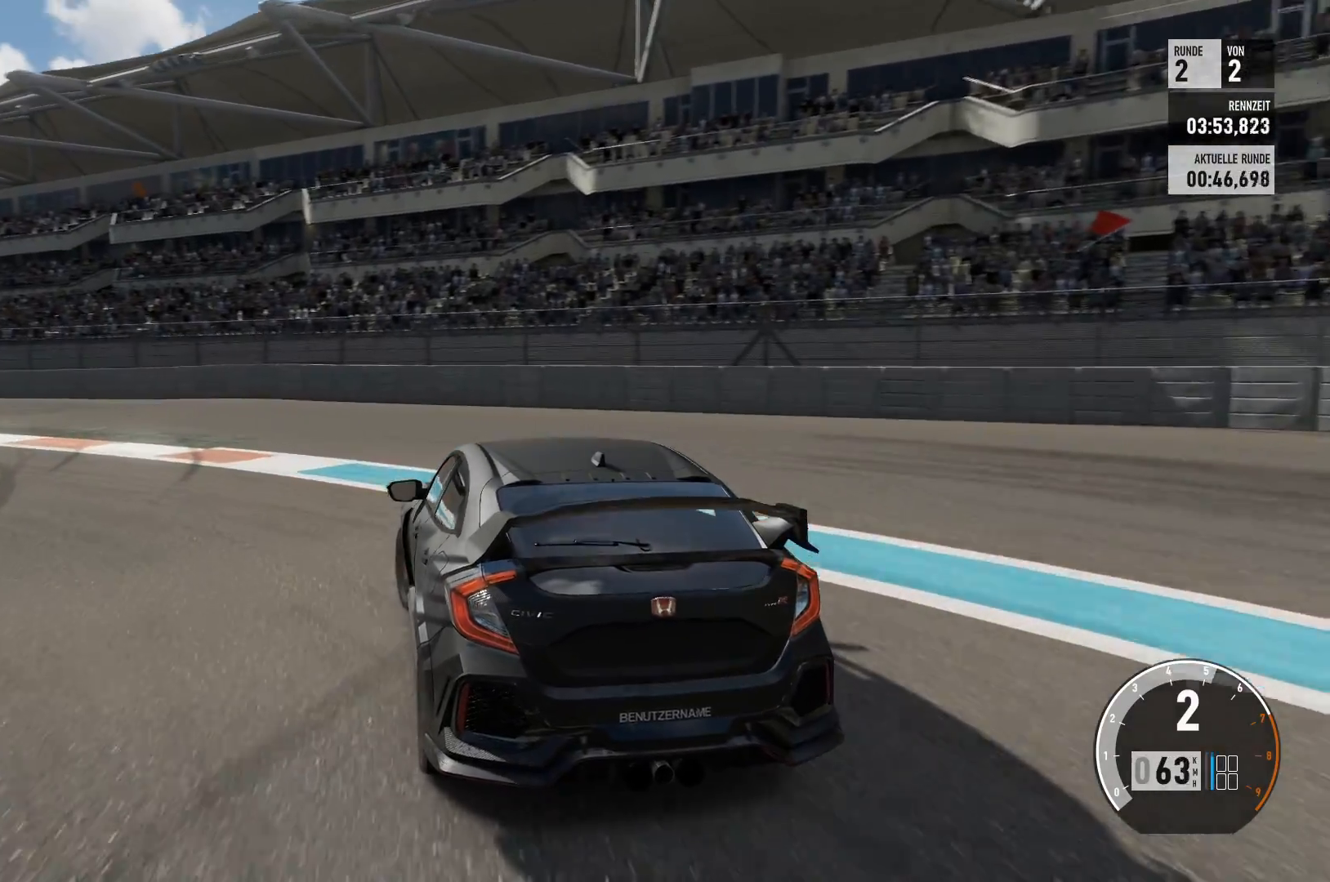
Gameplay with a controller (Xbox layout); each line is a JSON object with the inputs held at the frame after it. "events" lists button and stick changes between this image and that frame as [ms after this image, input, new state], when the widget could be followed in between.
{"buttons": ["R2"], "left_stick": "left", "right_stick": "center", "events": []}
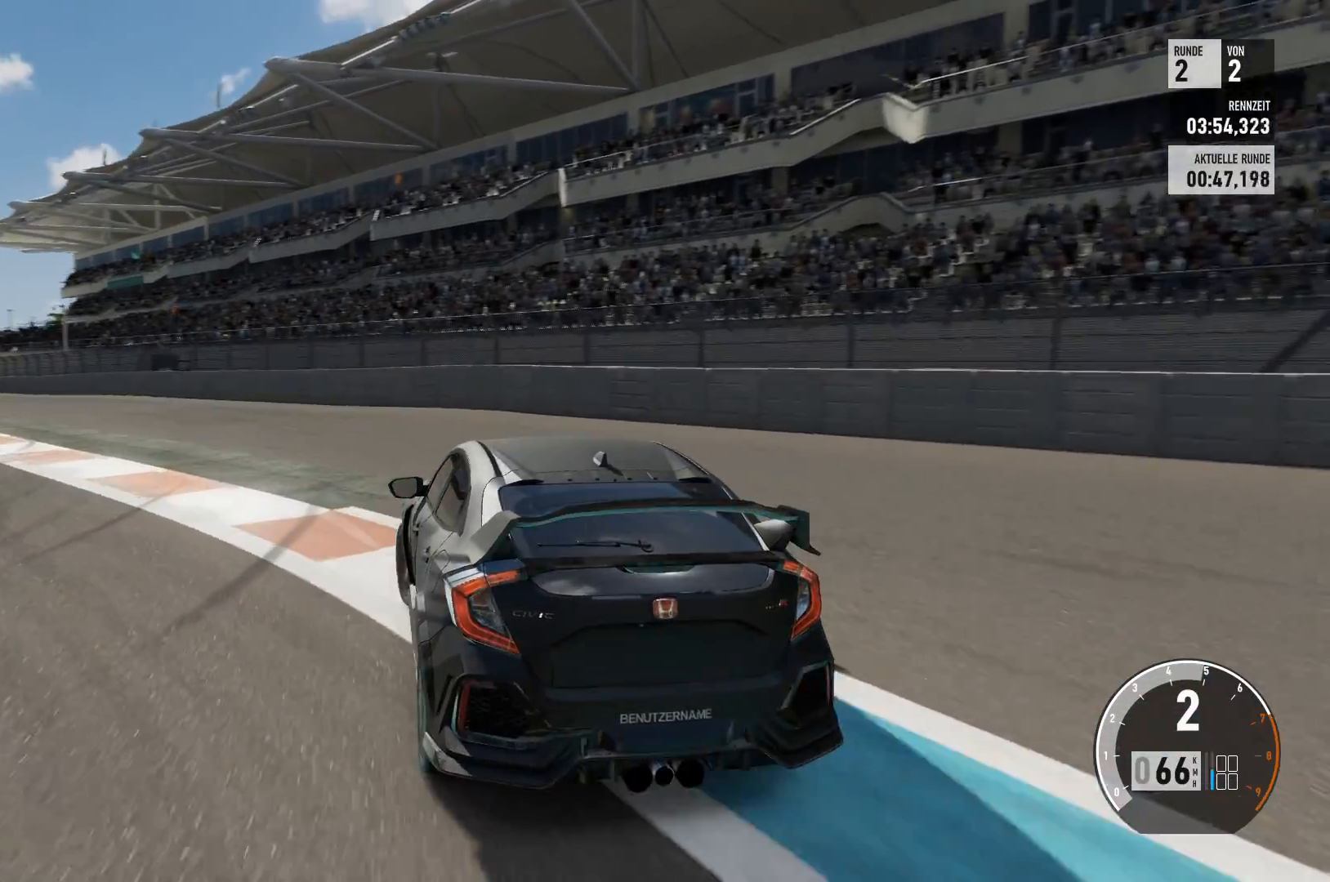
{"buttons": ["R2"], "left_stick": "left", "right_stick": "center", "events": []}
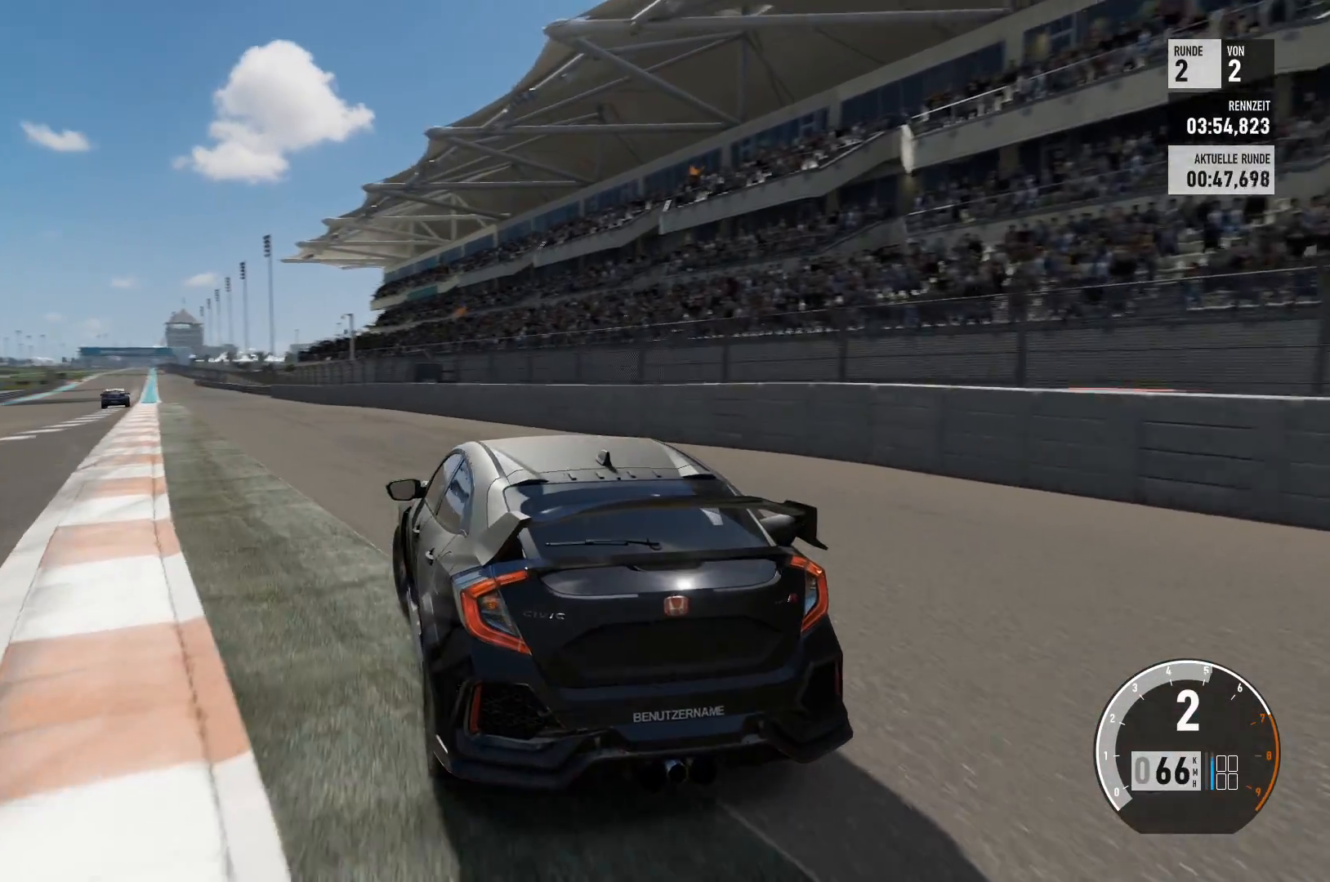
{"buttons": ["R2"], "left_stick": "left", "right_stick": "center", "events": []}
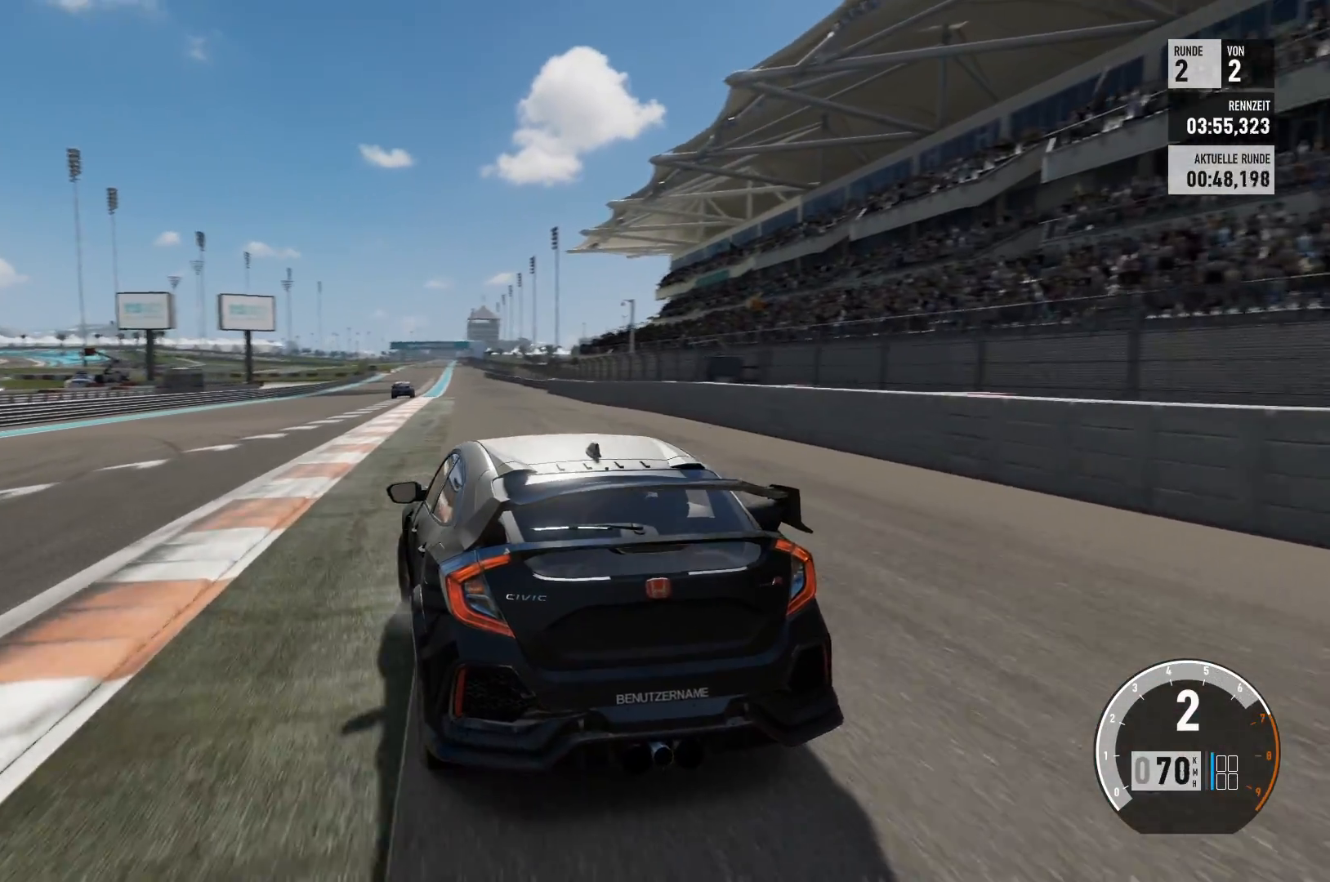
{"buttons": ["R2"], "left_stick": "up-right", "right_stick": "center", "events": [[50, "left_stick", "center"], [417, "left_stick", "up-right"]]}
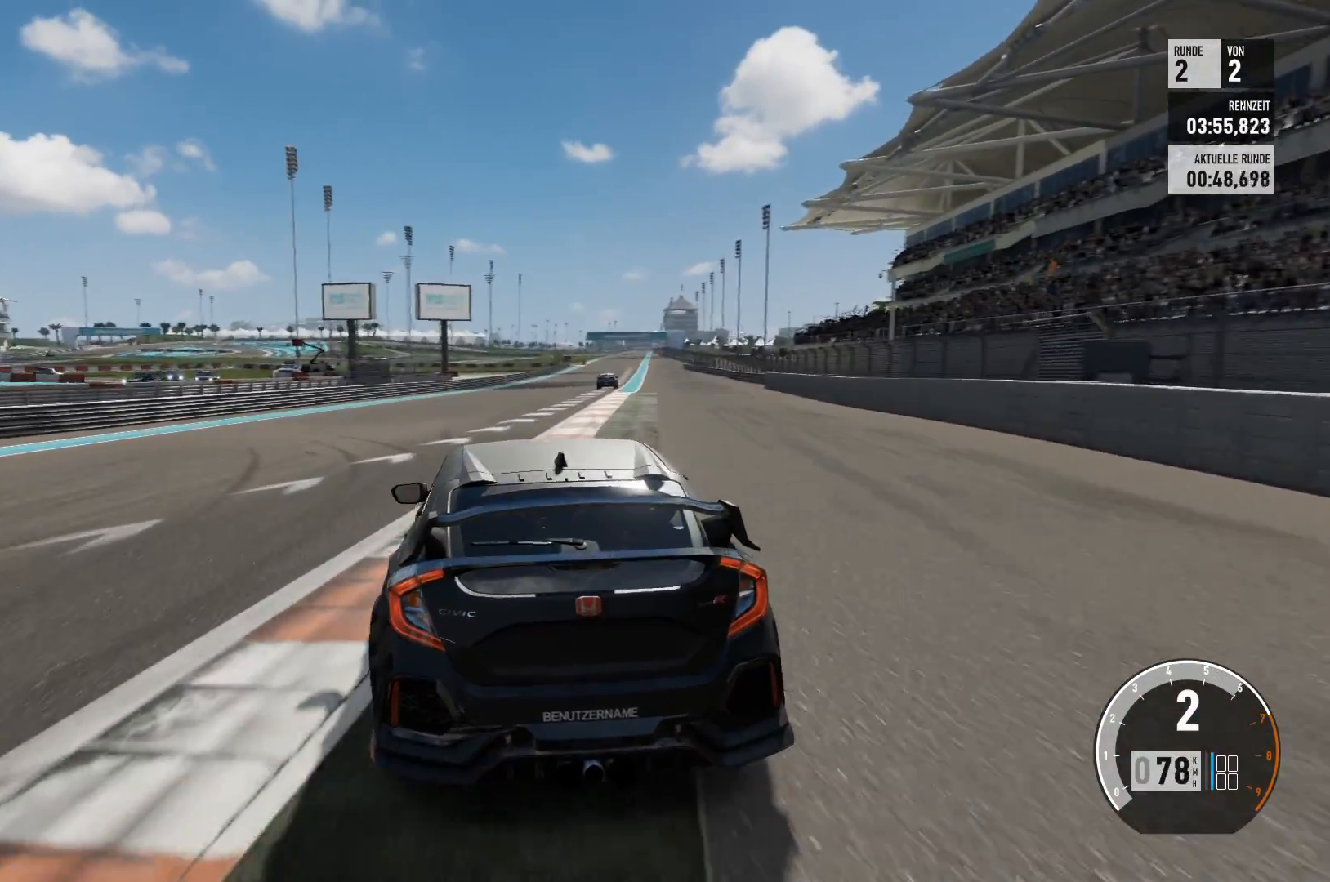
{"buttons": ["R2"], "left_stick": "right", "right_stick": "center", "events": [[83, "left_stick", "center"], [333, "left_stick", "right"]]}
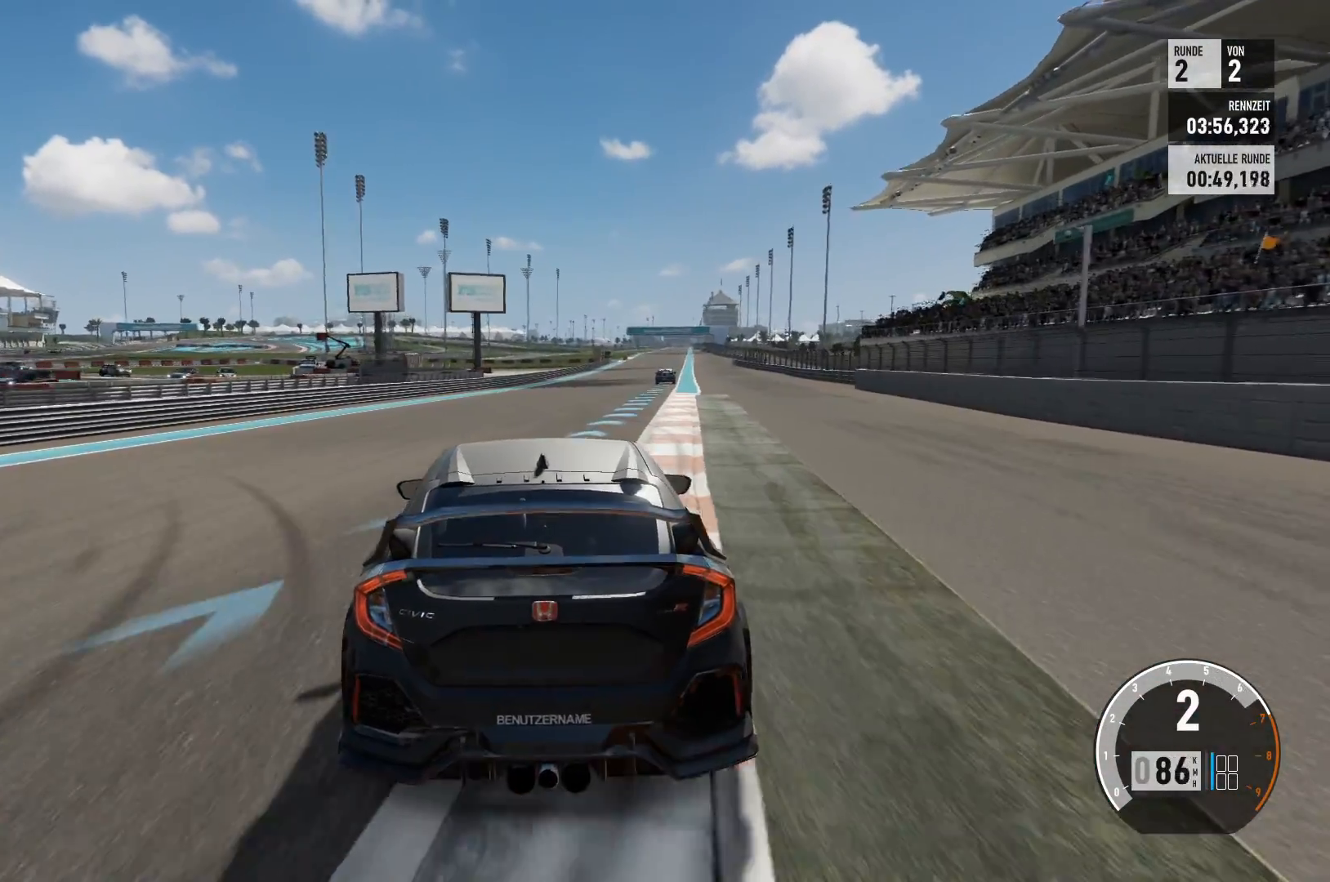
{"buttons": ["R2"], "left_stick": "right", "right_stick": "center", "events": [[184, "left_stick", "center"], [317, "left_stick", "right"]]}
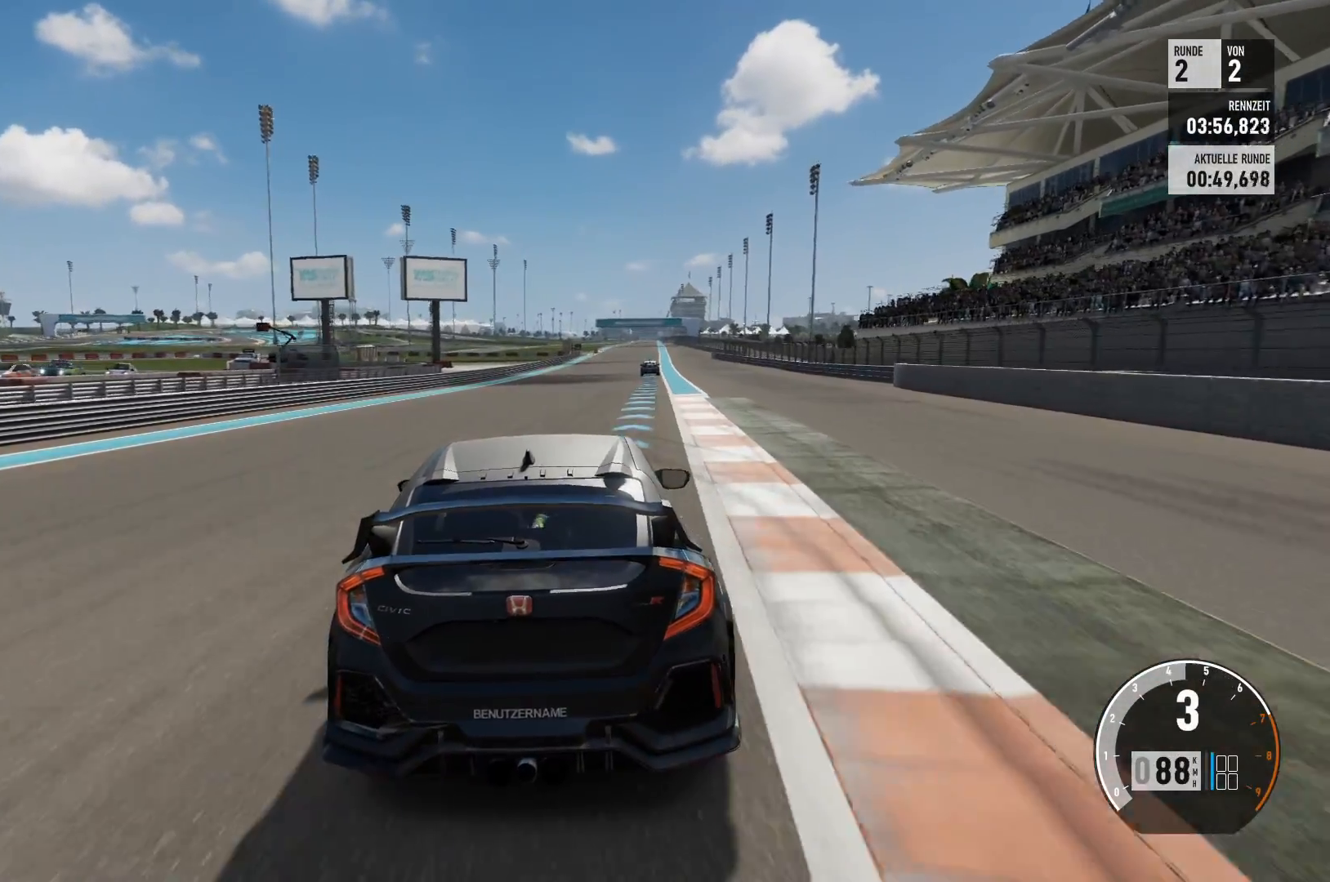
{"buttons": ["R2"], "left_stick": "center", "right_stick": "center", "events": [[50, "left_stick", "center"], [317, "left_stick", "right"], [467, "left_stick", "center"]]}
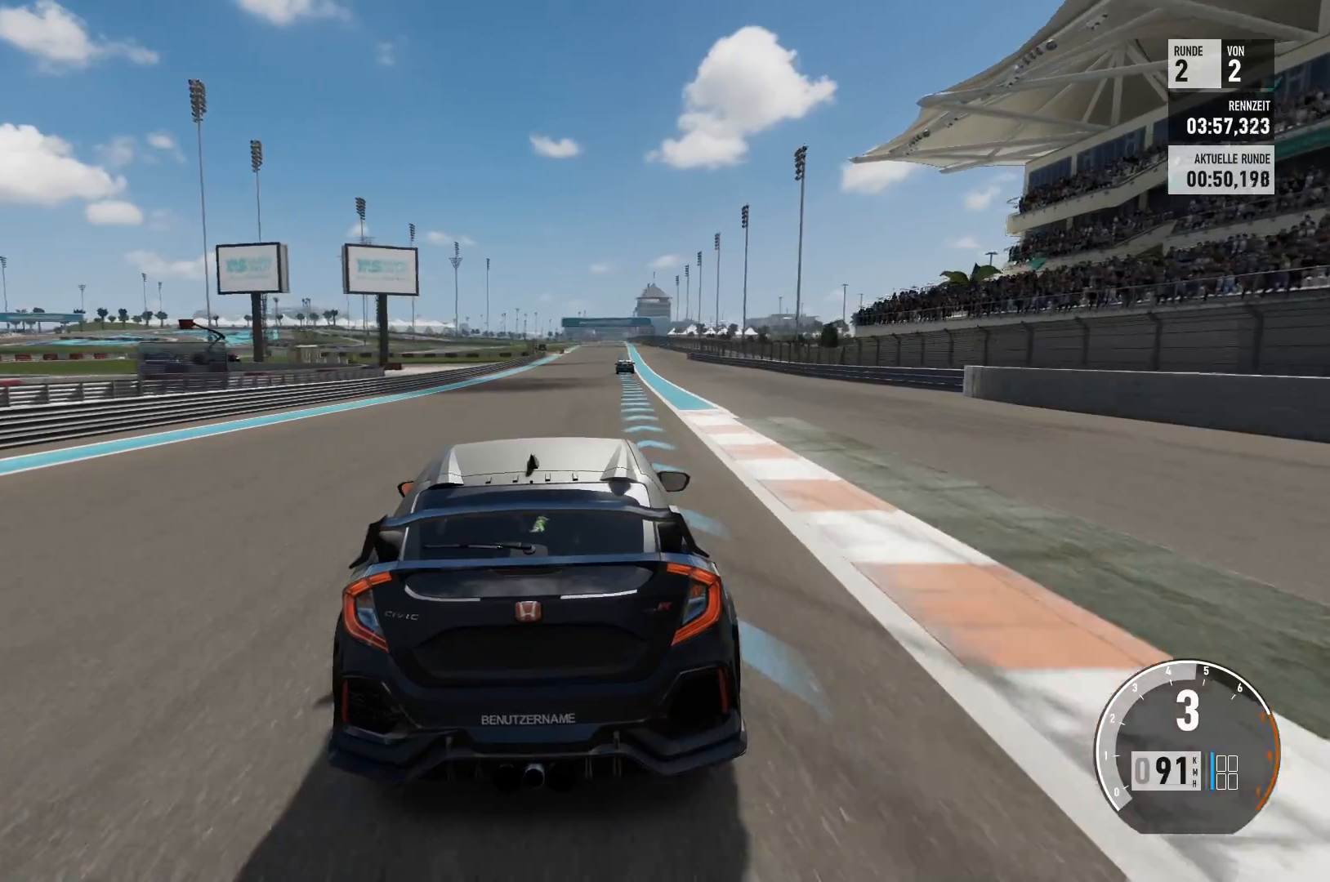
{"buttons": ["R2"], "left_stick": "center", "right_stick": "center", "events": [[234, "left_stick", "right"], [367, "left_stick", "center"]]}
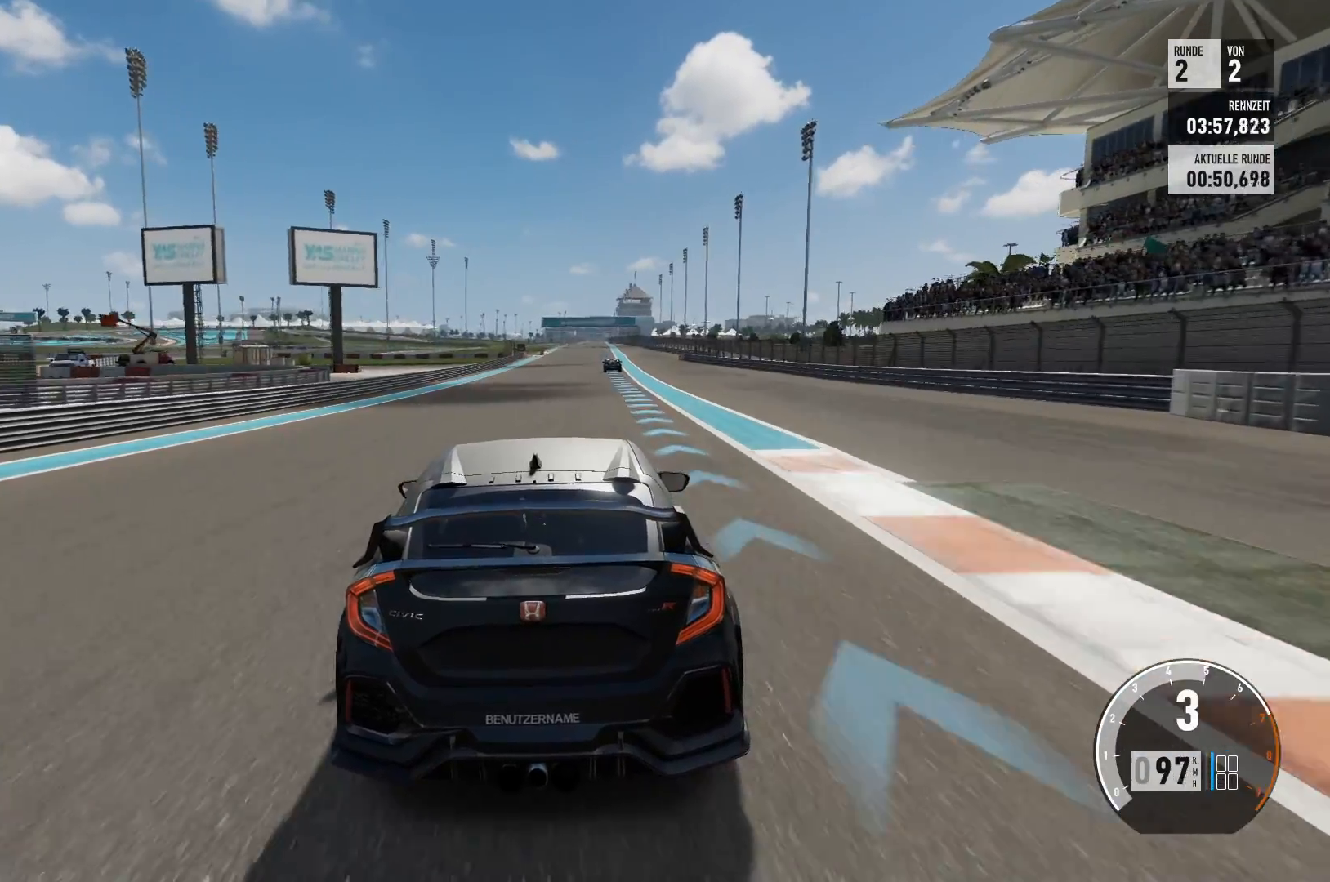
{"buttons": ["R2"], "left_stick": "center", "right_stick": "center", "events": [[183, "left_stick", "right"], [350, "left_stick", "center"]]}
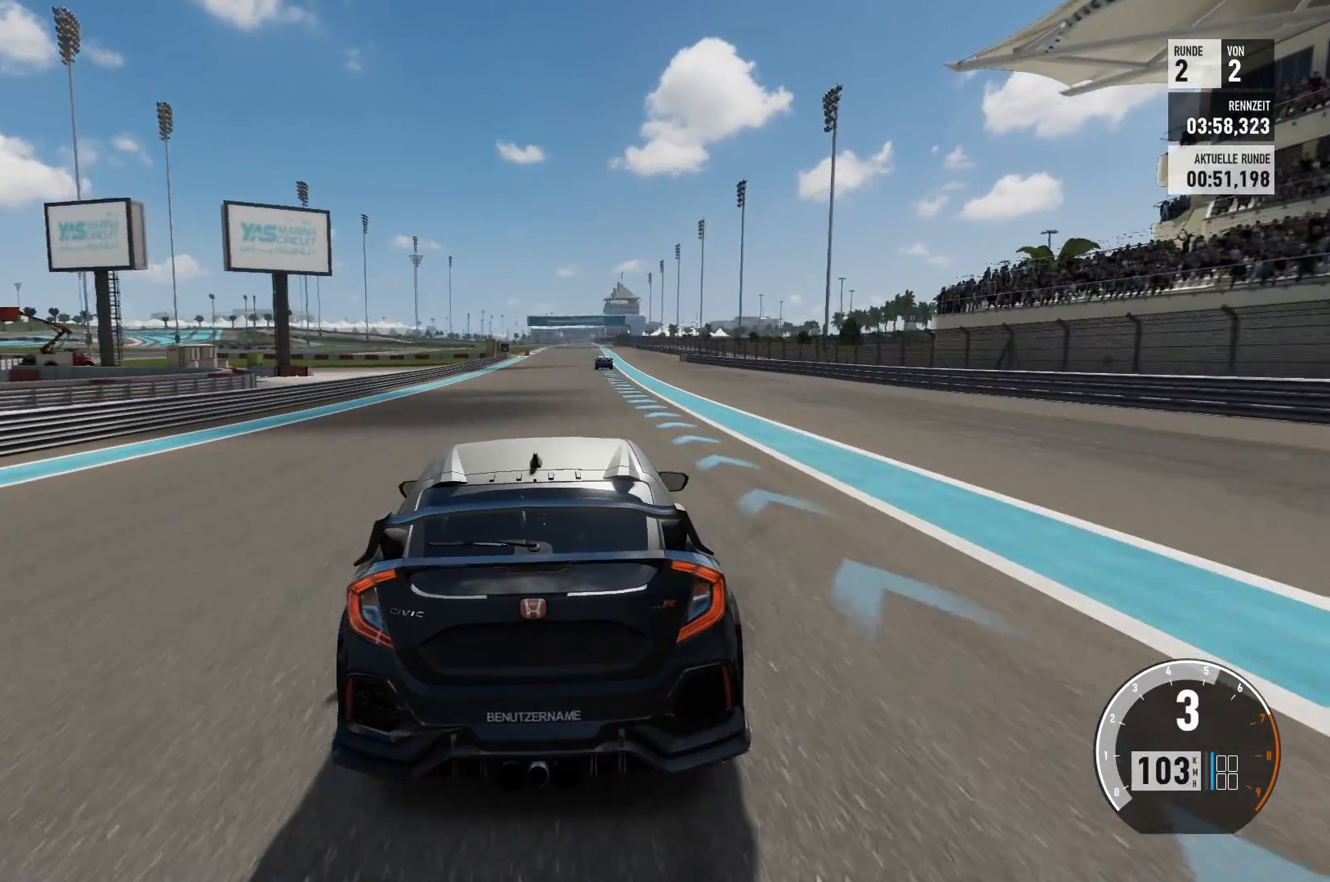
{"buttons": ["R2"], "left_stick": "center", "right_stick": "center", "events": [[100, "left_stick", "right"], [334, "left_stick", "center"]]}
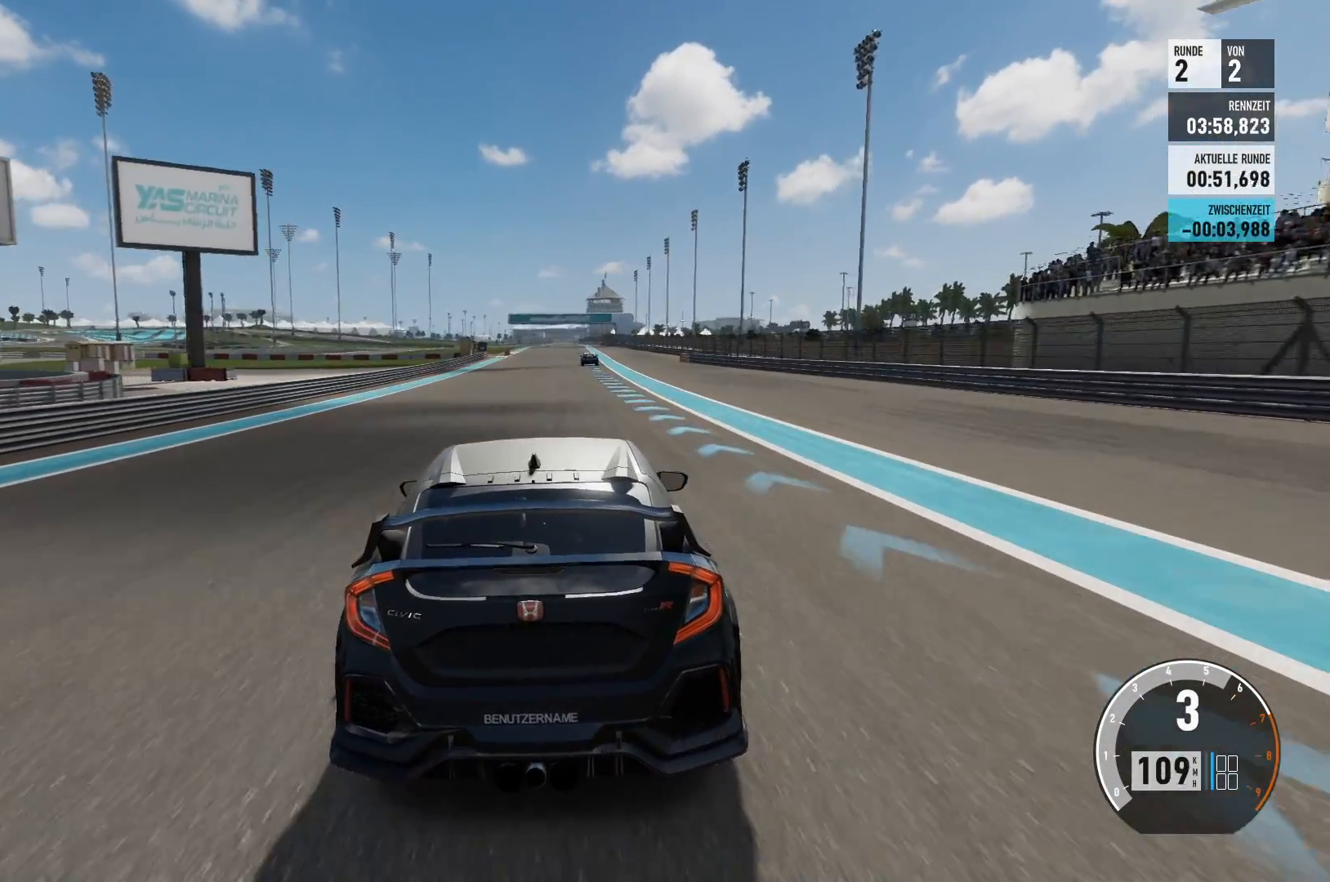
{"buttons": ["R2"], "left_stick": "center", "right_stick": "down", "events": [[250, "right_stick", "down"]]}
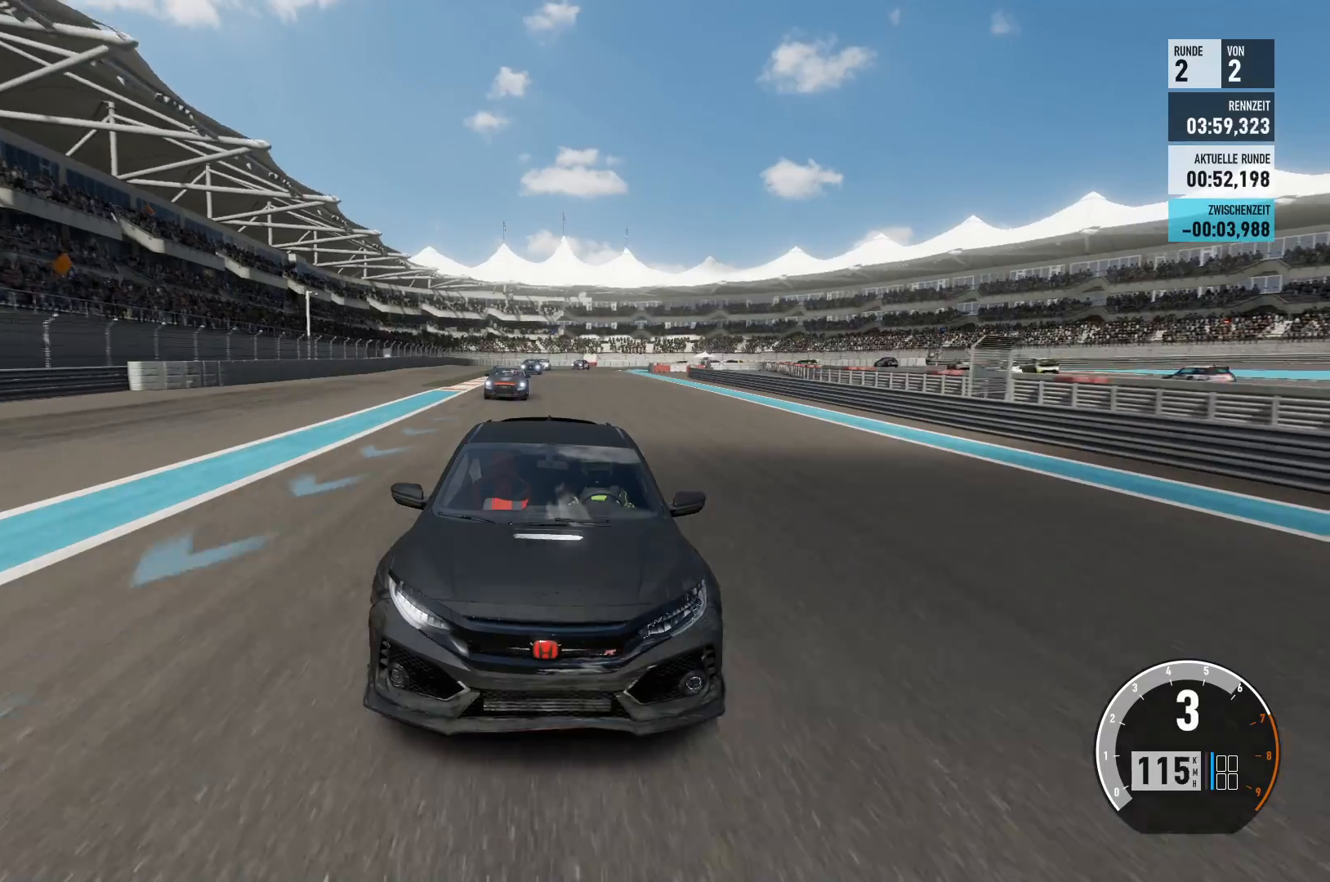
{"buttons": ["R2"], "left_stick": "center", "right_stick": "down", "events": []}
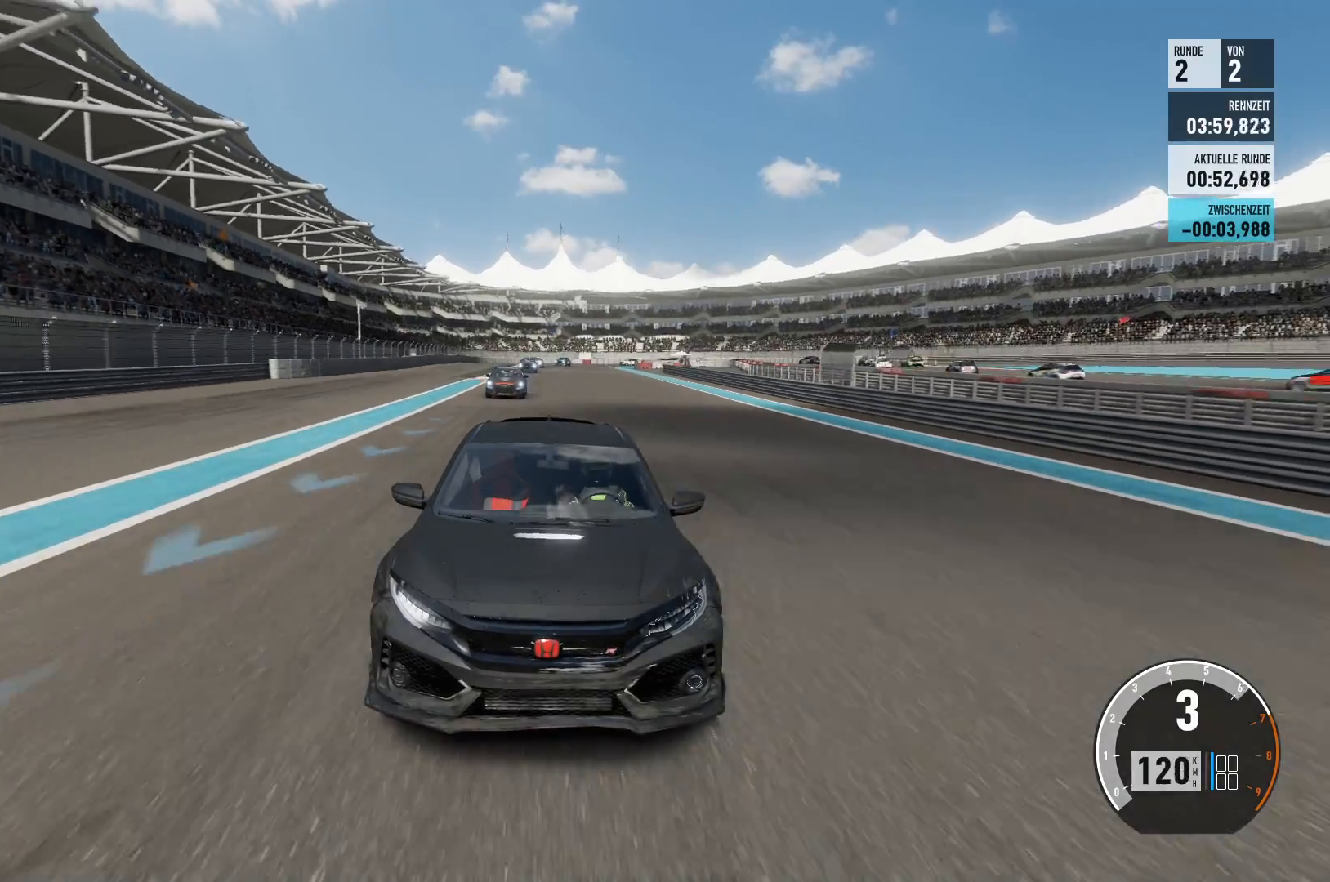
{"buttons": ["R2"], "left_stick": "center", "right_stick": "center", "events": [[66, "right_stick", "center"]]}
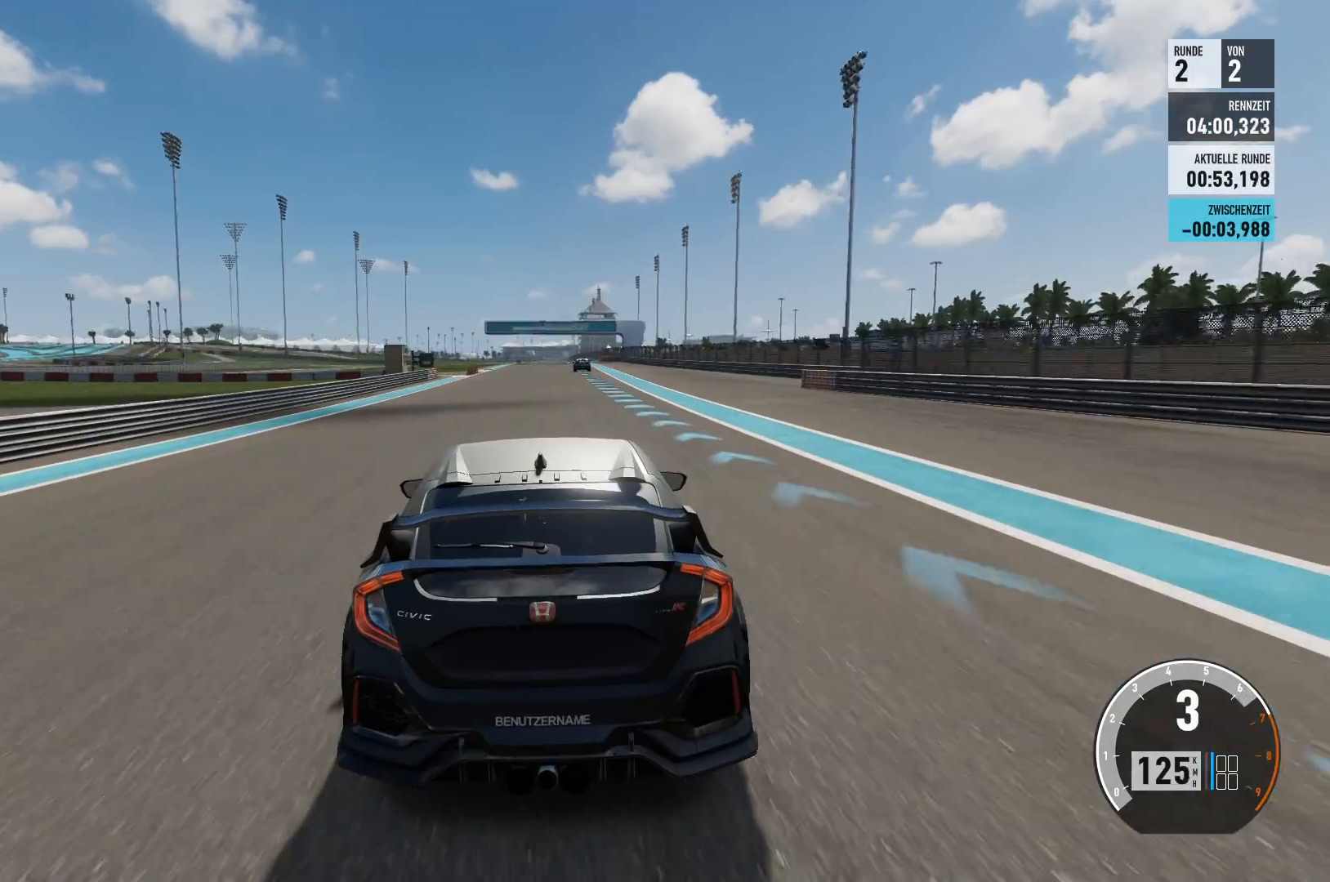
{"buttons": ["R2"], "left_stick": "center", "right_stick": "center", "events": []}
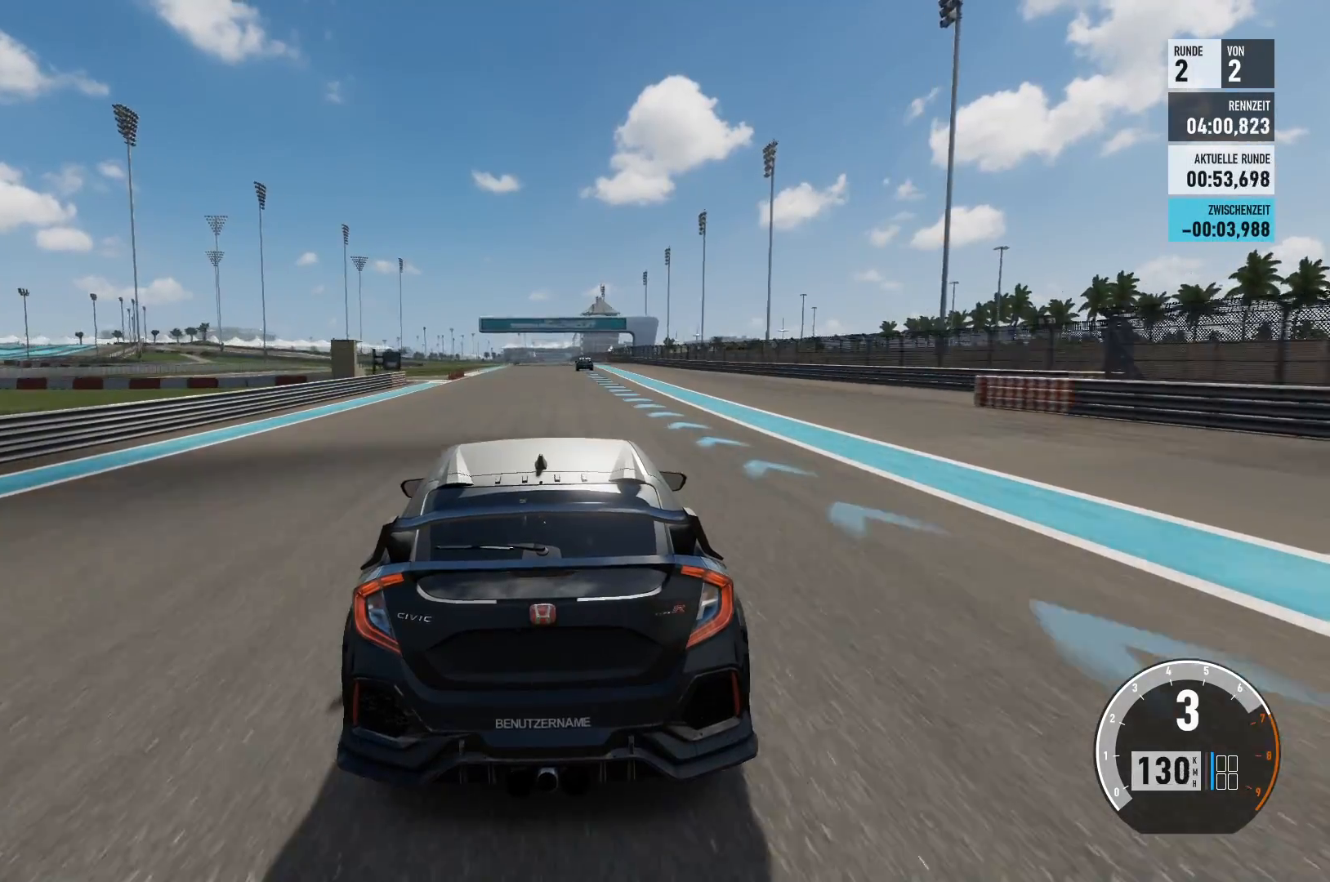
{"buttons": ["R2"], "left_stick": "center", "right_stick": "center", "events": []}
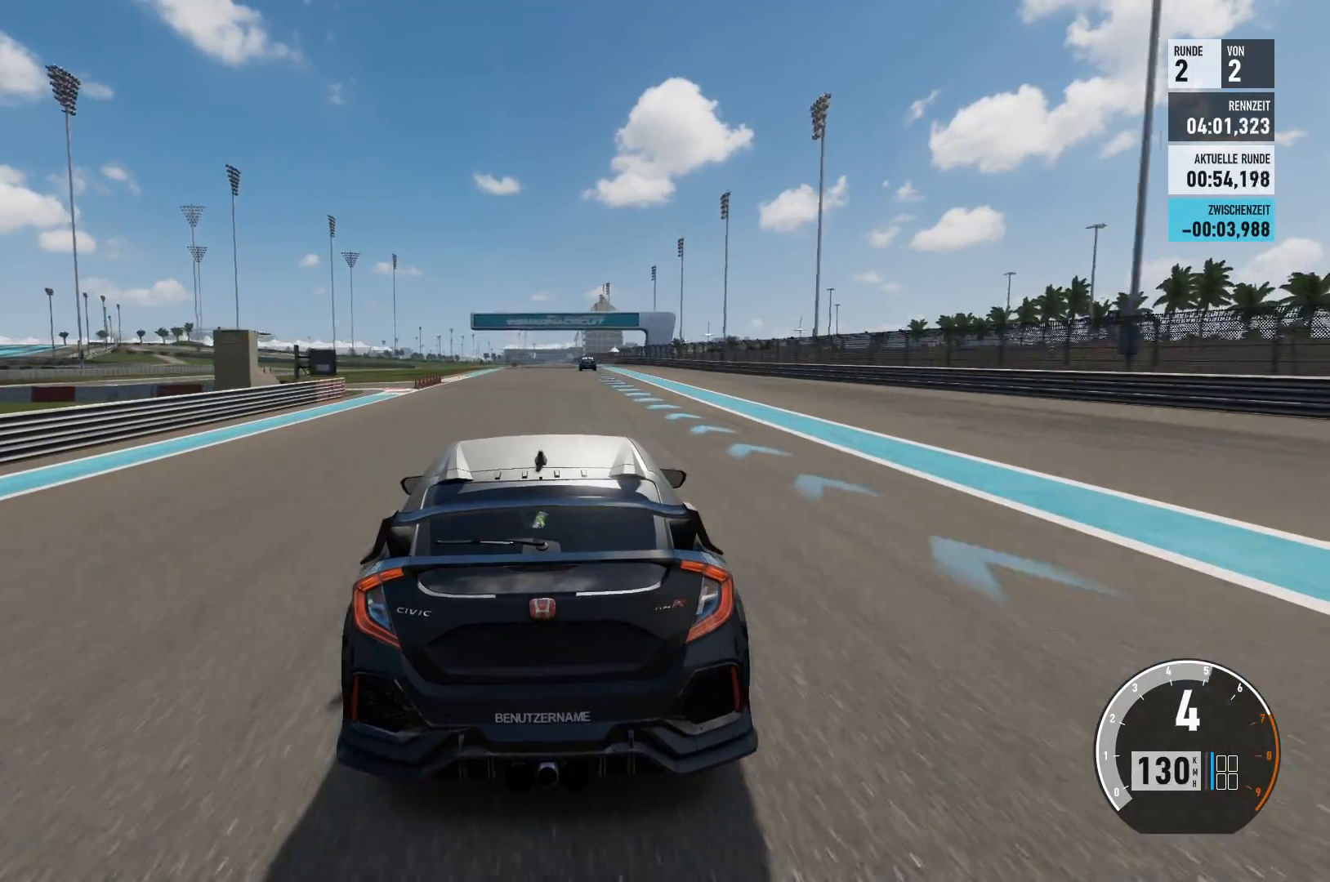
{"buttons": ["R2"], "left_stick": "center", "right_stick": "center", "events": []}
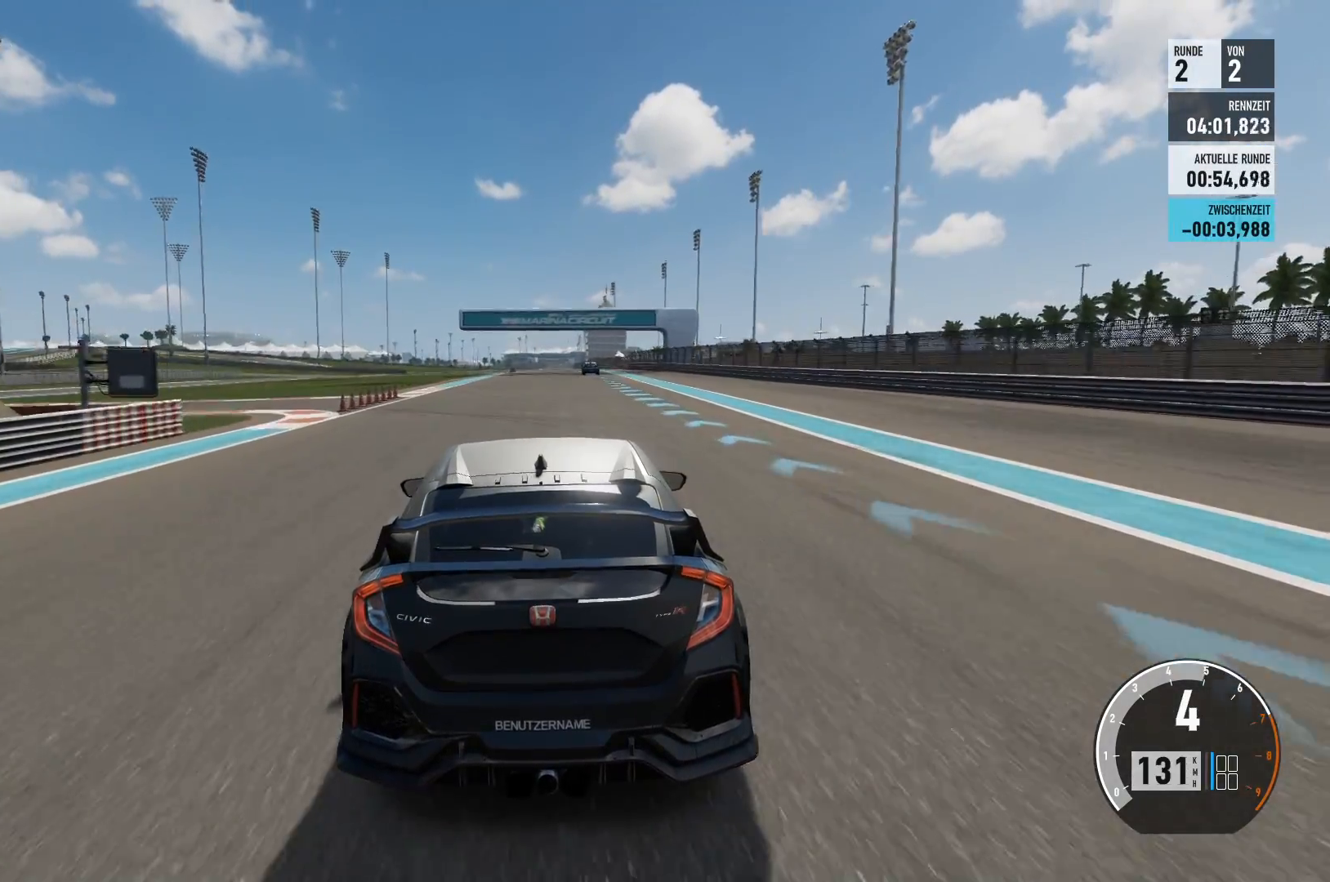
{"buttons": ["R2"], "left_stick": "center", "right_stick": "center", "events": [[83, "left_stick", "right"], [267, "left_stick", "center"]]}
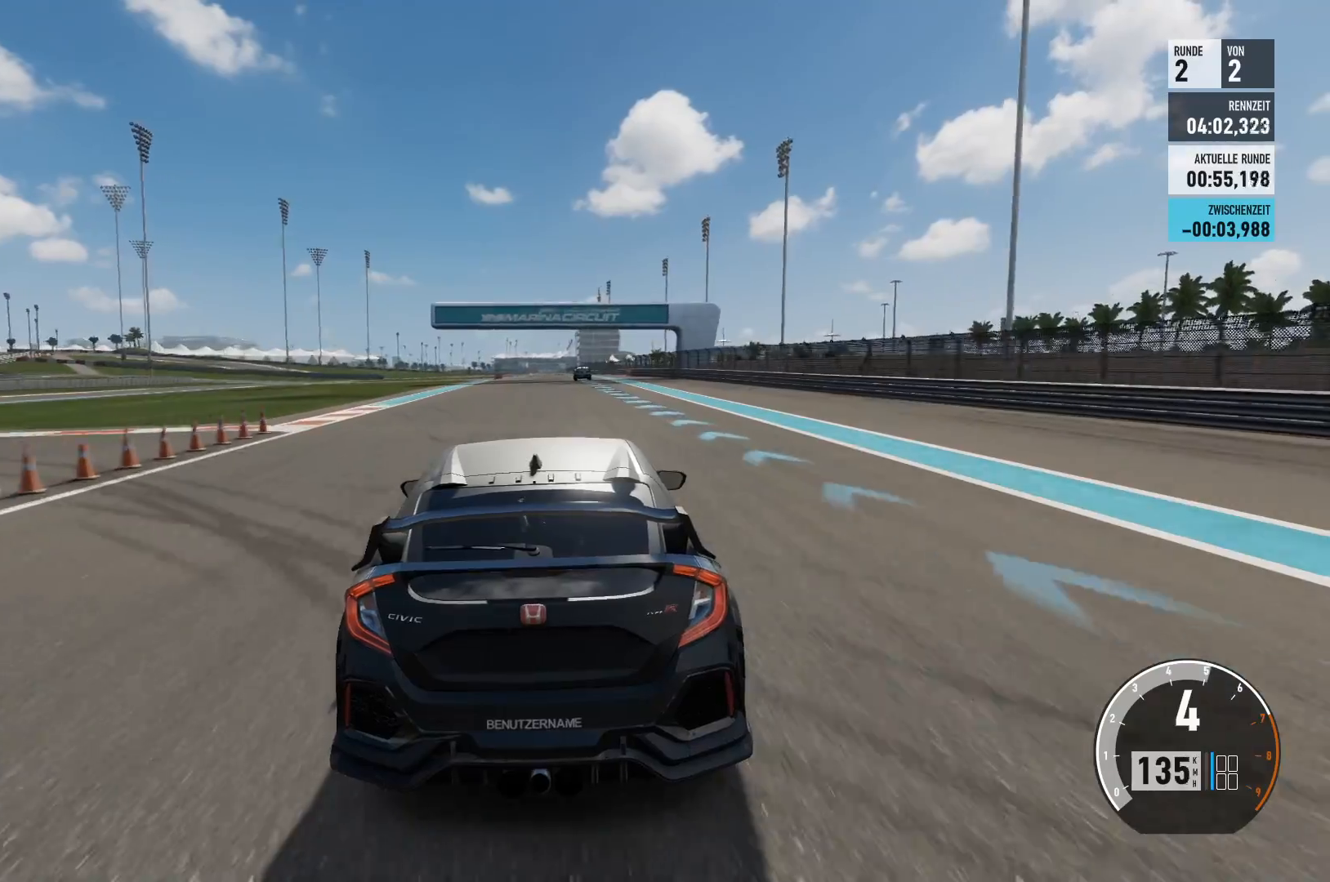
{"buttons": ["R2"], "left_stick": "center", "right_stick": "center", "events": [[184, "left_stick", "right"], [351, "left_stick", "center"]]}
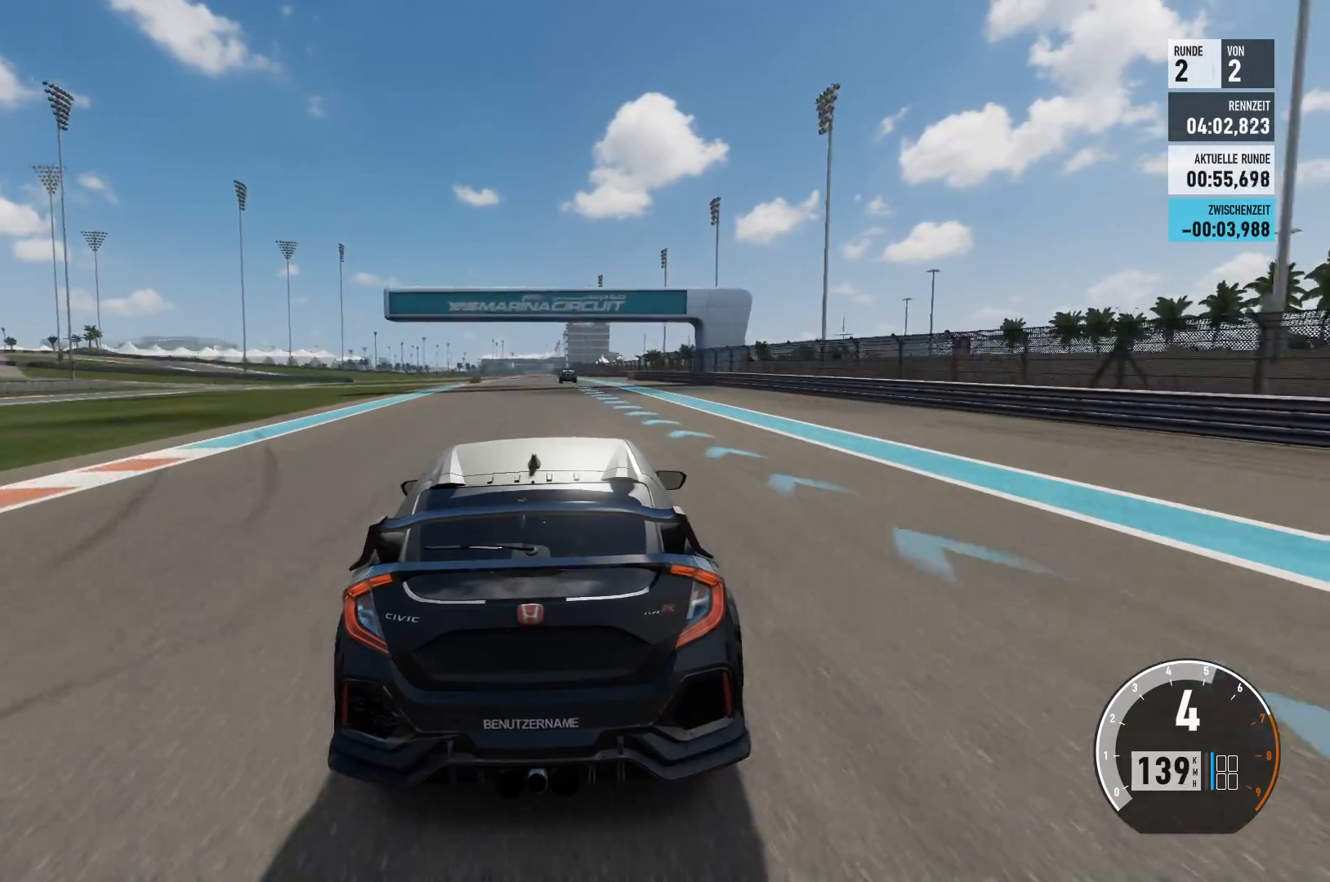
{"buttons": ["R2"], "left_stick": "center", "right_stick": "center", "events": []}
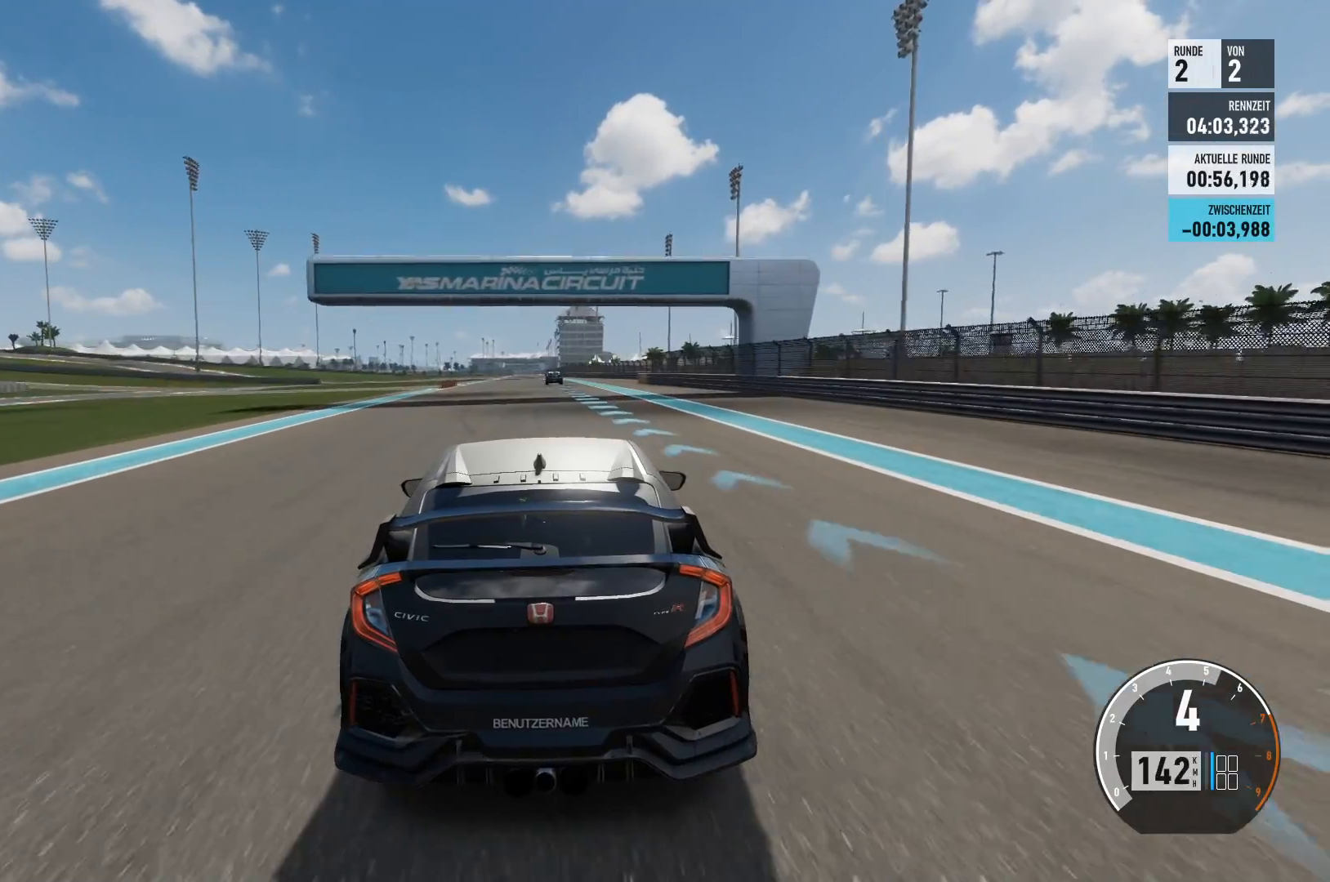
{"buttons": ["R2"], "left_stick": "center", "right_stick": "center", "events": []}
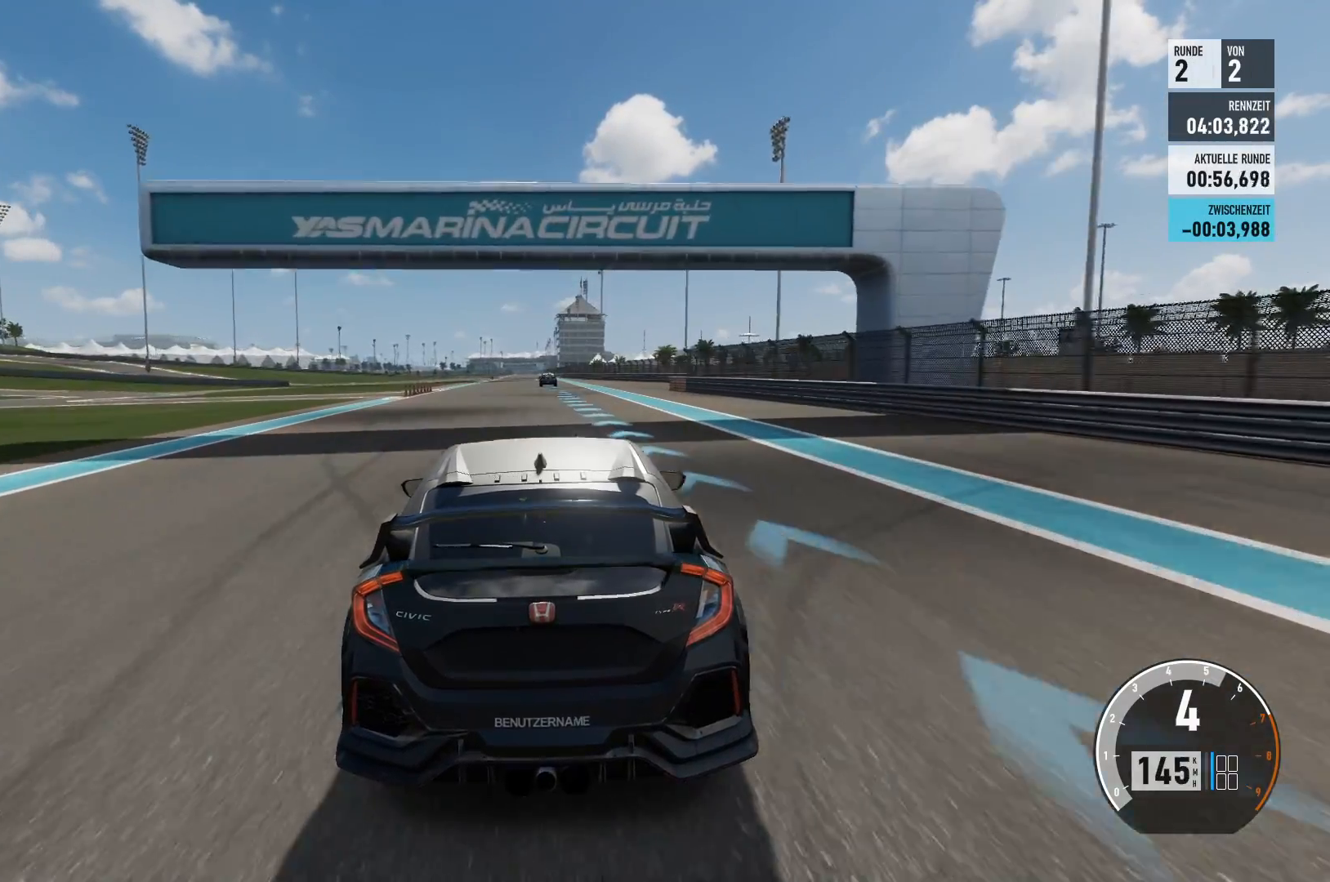
{"buttons": ["R2"], "left_stick": "center", "right_stick": "center", "events": []}
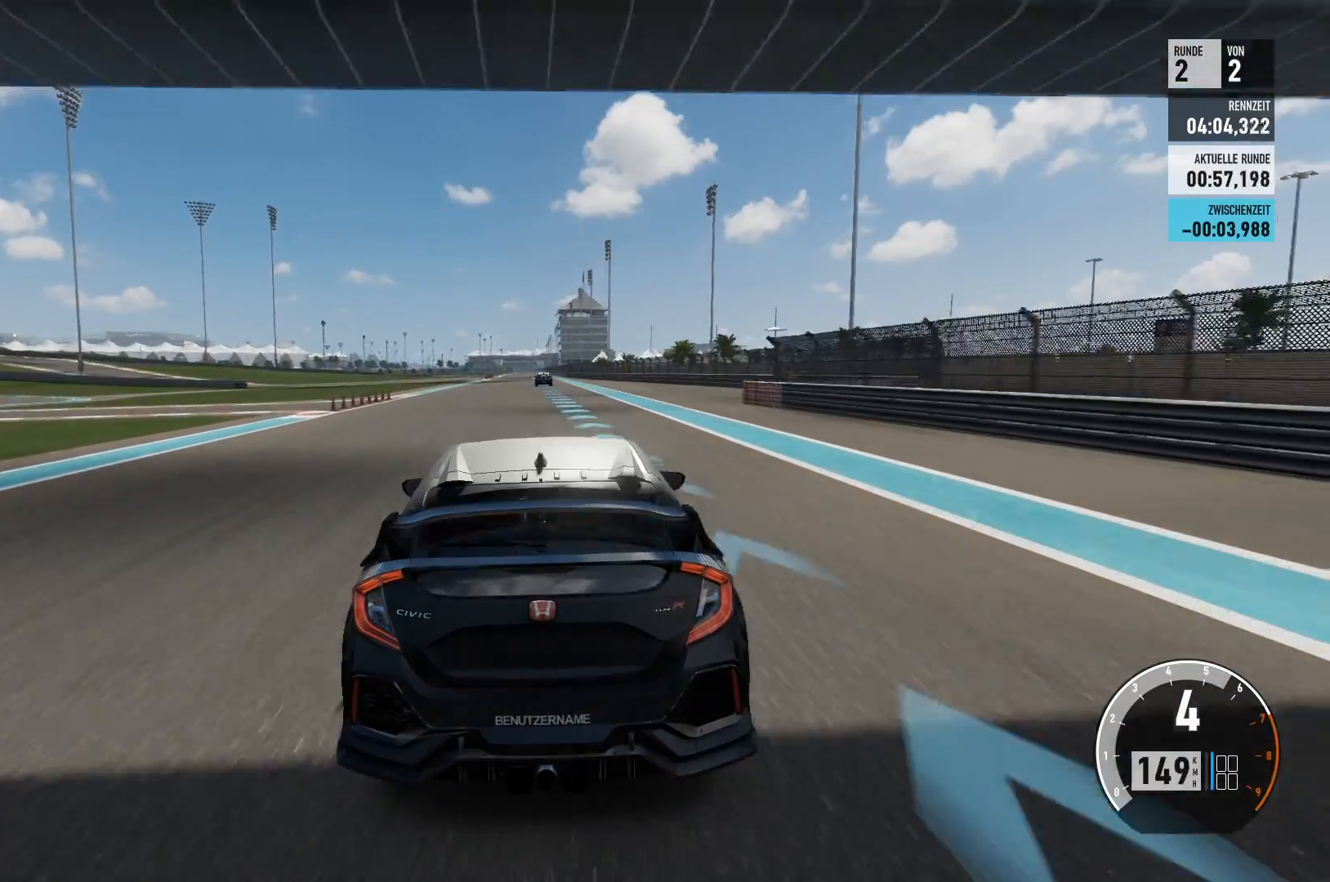
{"buttons": ["R2"], "left_stick": "center", "right_stick": "center", "events": []}
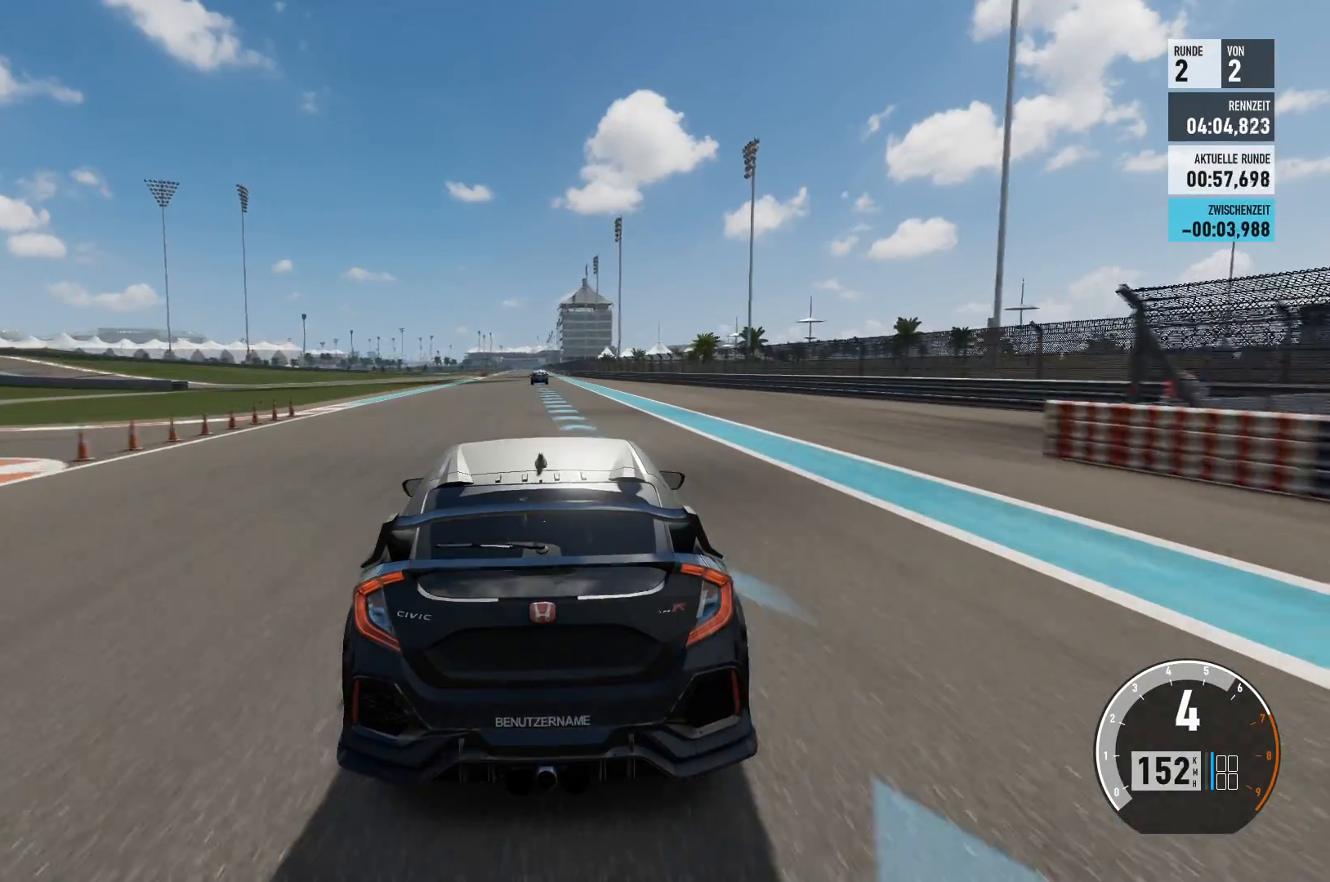
{"buttons": ["R2"], "left_stick": "center", "right_stick": "center", "events": [[116, "left_stick", "left"], [267, "left_stick", "center"]]}
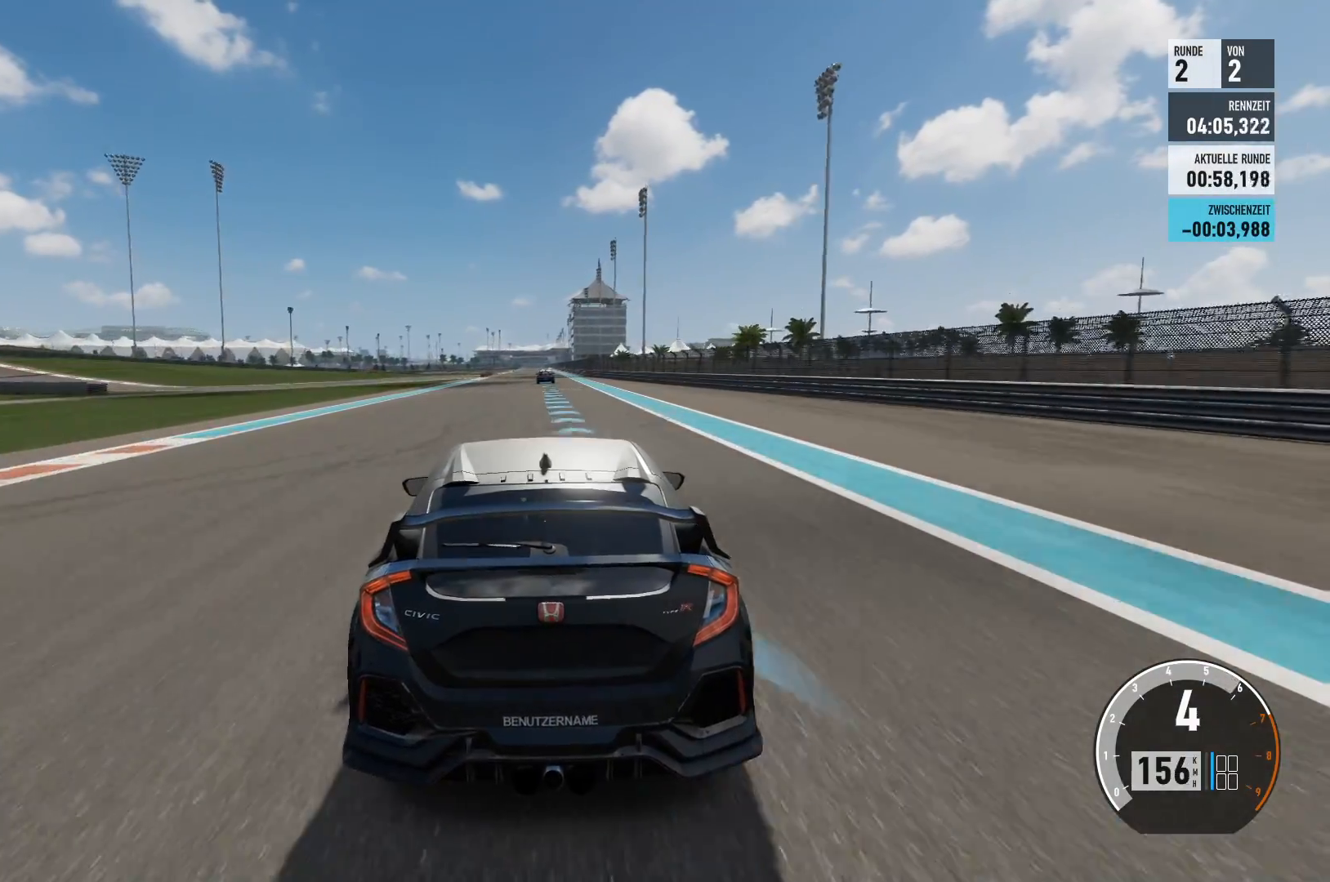
{"buttons": ["R2"], "left_stick": "center", "right_stick": "center", "events": []}
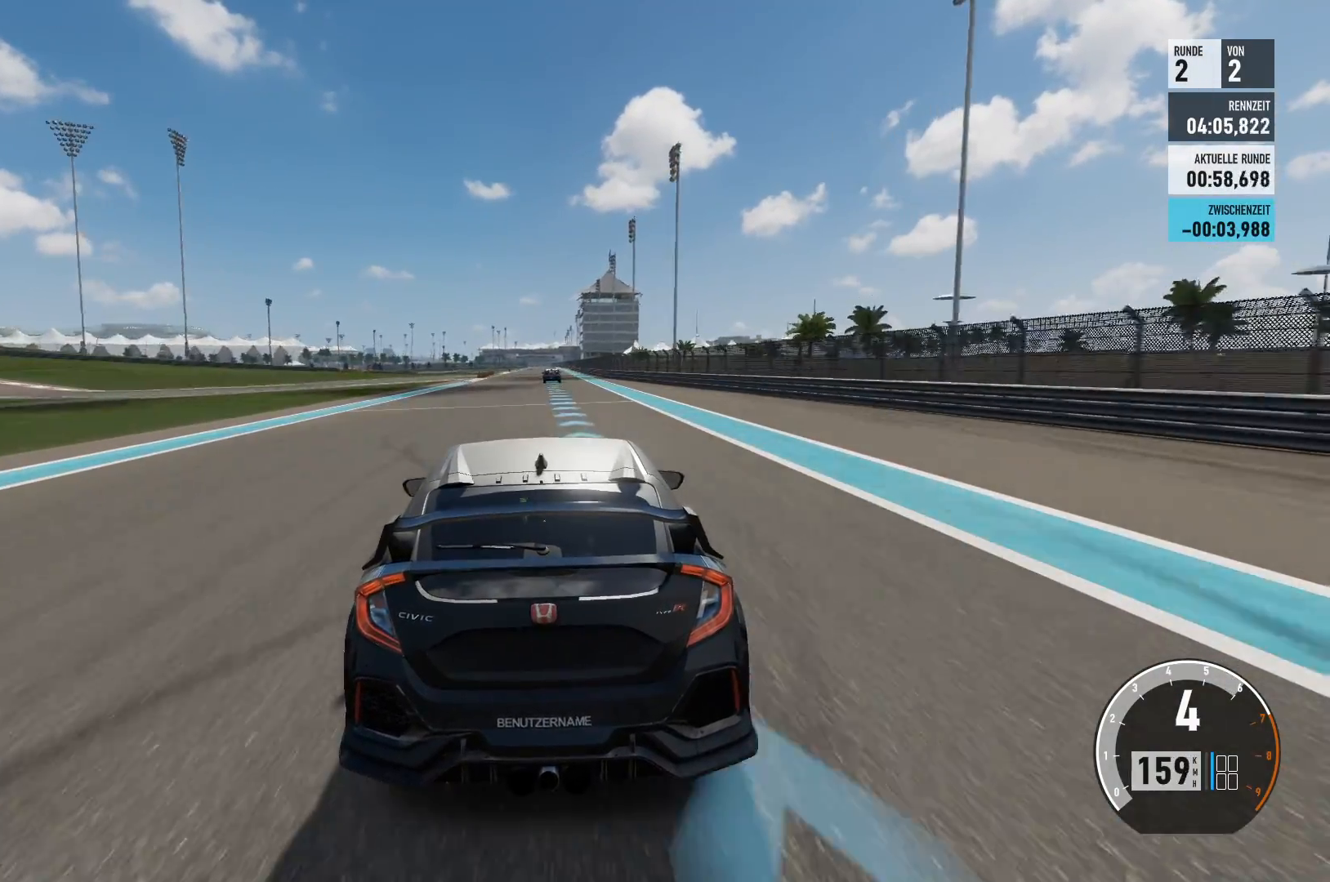
{"buttons": ["R2"], "left_stick": "center", "right_stick": "center", "events": []}
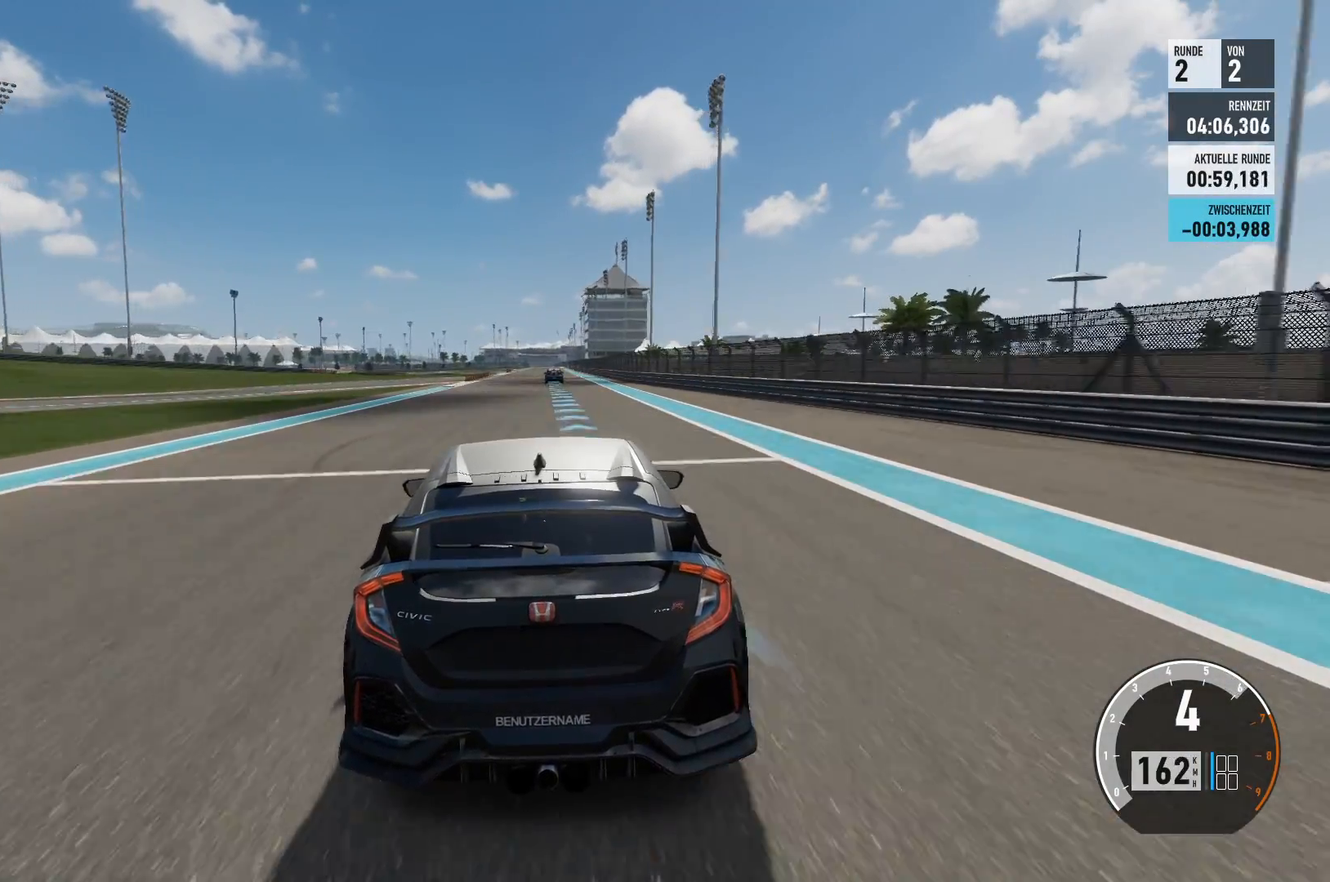
{"buttons": ["R2"], "left_stick": "center", "right_stick": "center", "events": [[34, "left_stick", "left"], [200, "left_stick", "center"]]}
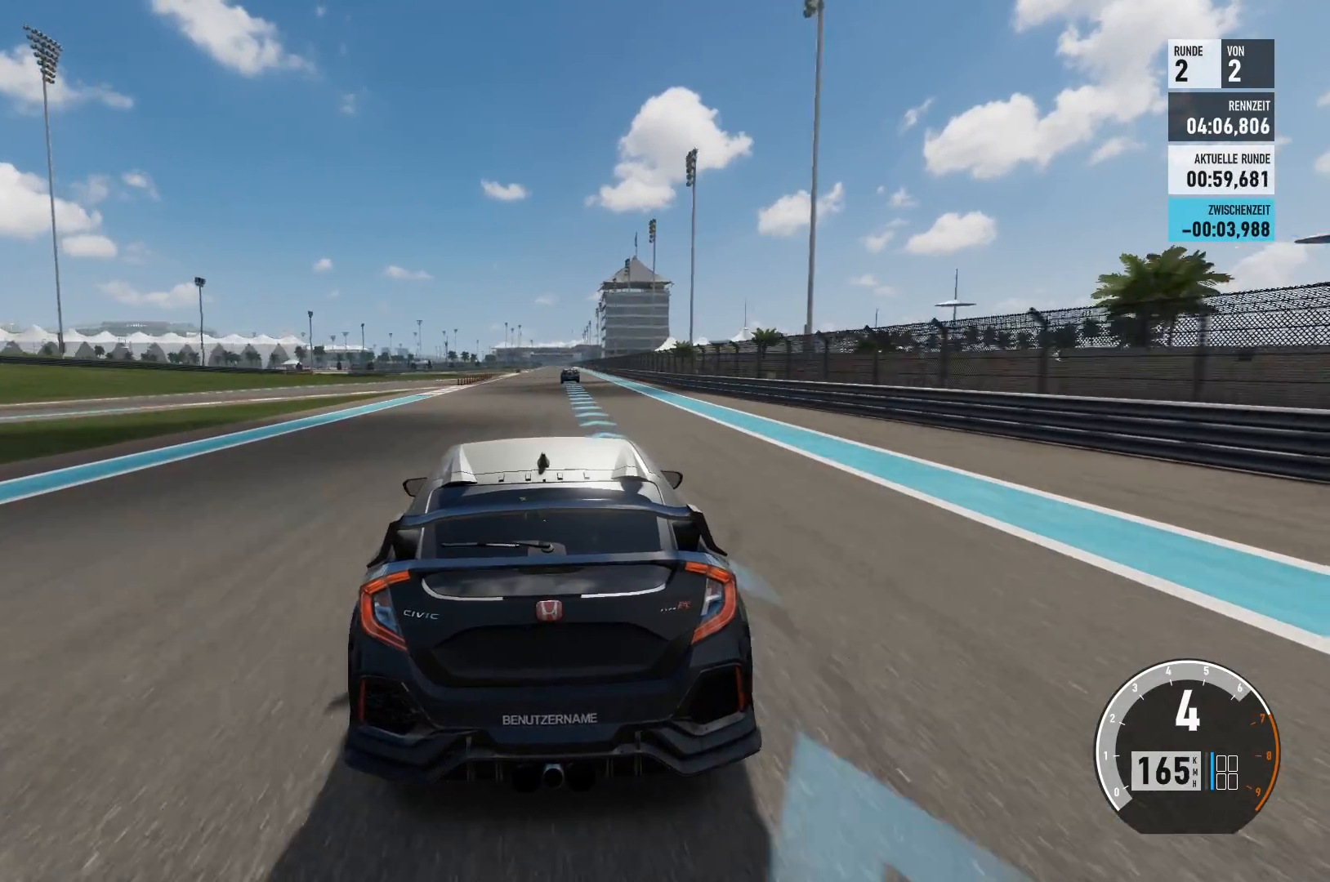
{"buttons": ["R2"], "left_stick": "right", "right_stick": "center", "events": [[433, "left_stick", "right"]]}
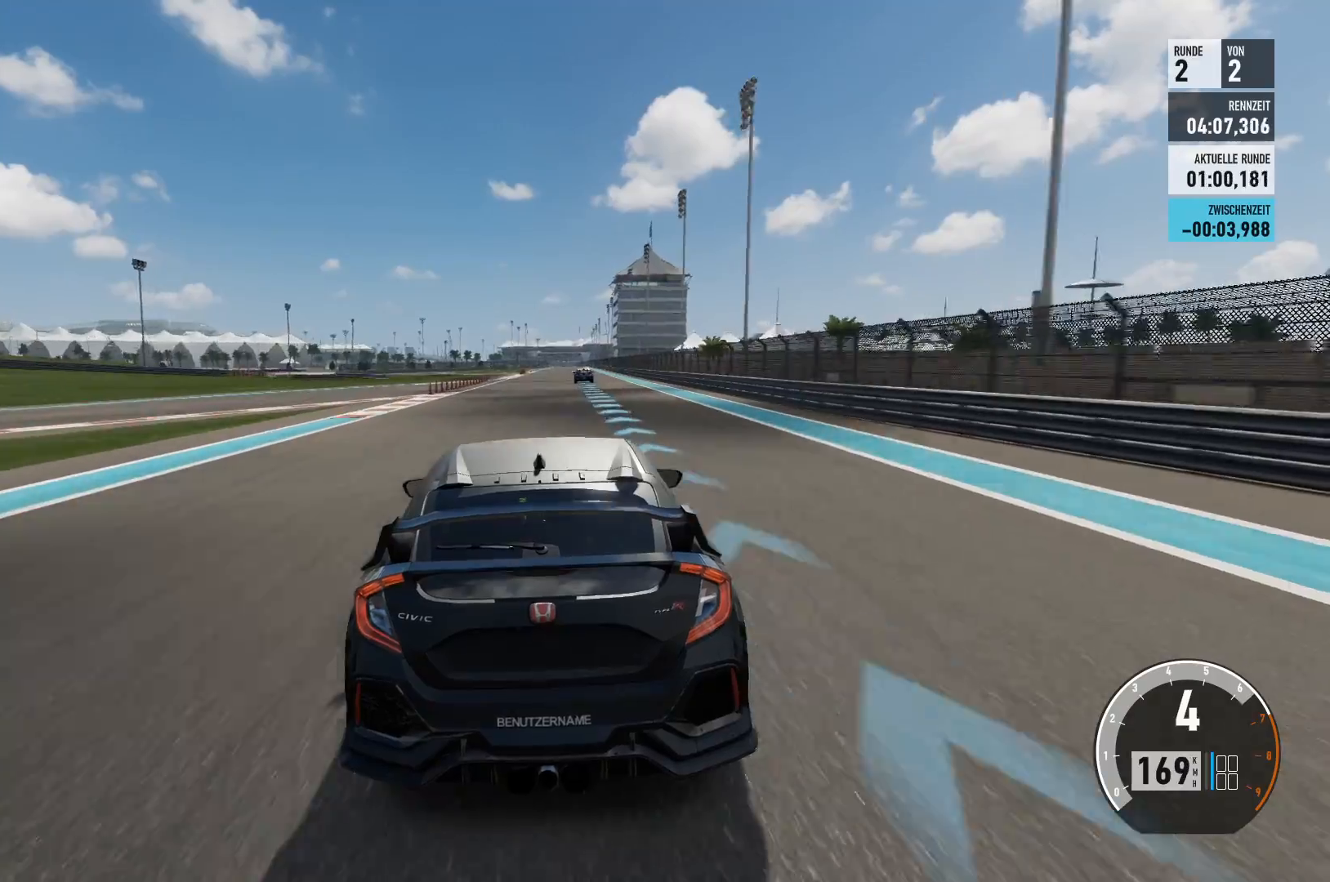
{"buttons": ["R2"], "left_stick": "center", "right_stick": "center", "events": [[67, "left_stick", "center"]]}
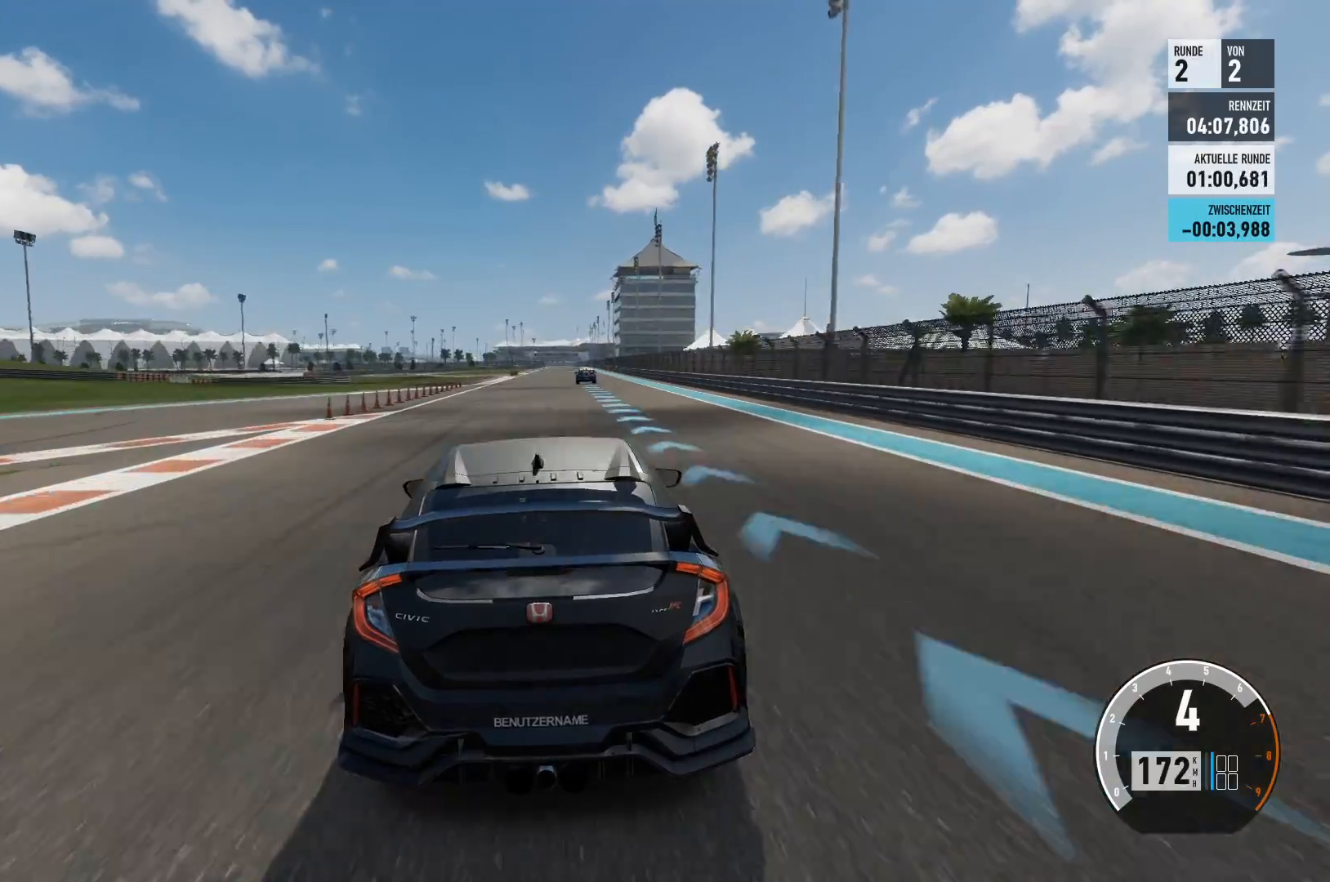
{"buttons": ["R2"], "left_stick": "center", "right_stick": "center", "events": []}
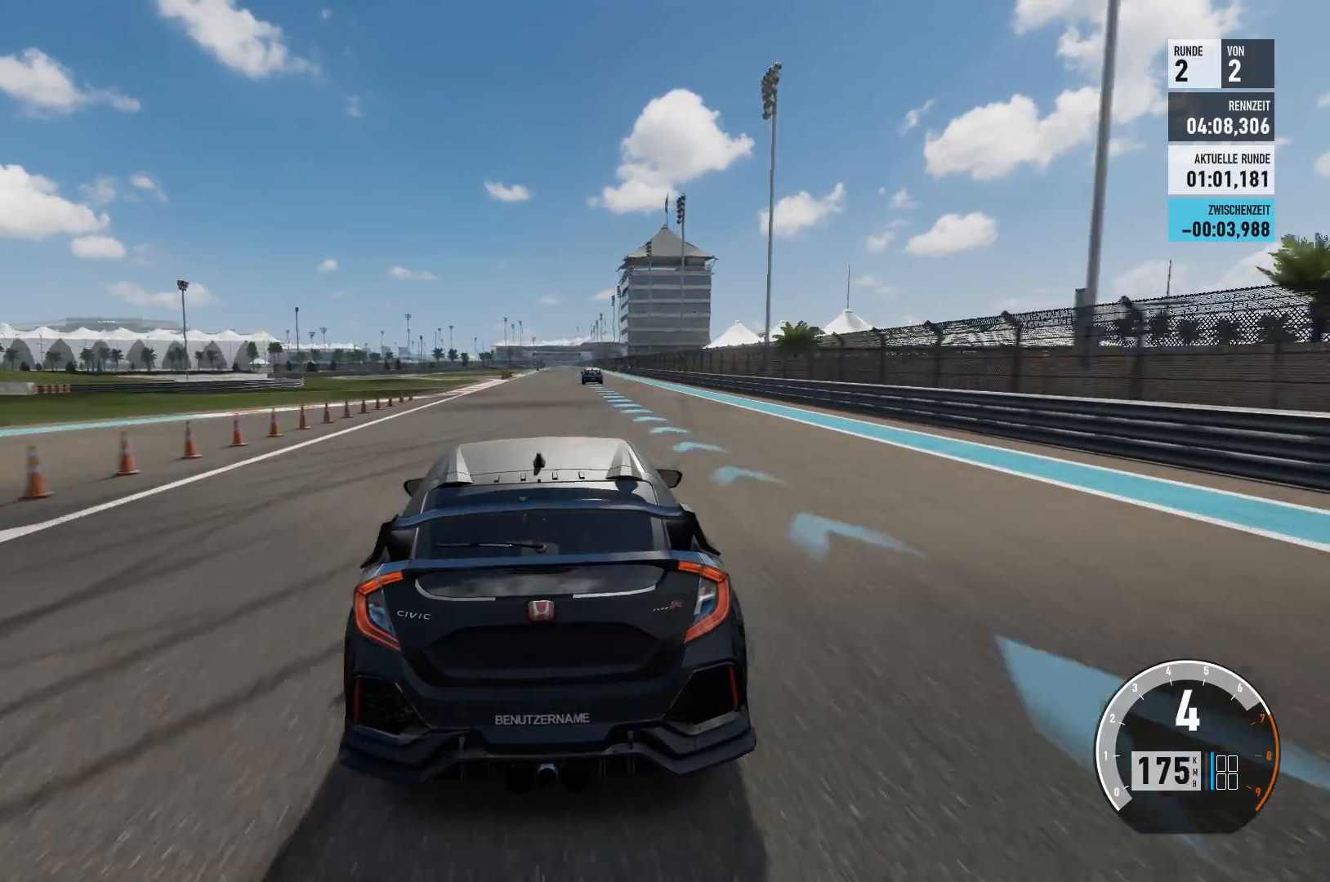
{"buttons": ["R2"], "left_stick": "right", "right_stick": "center", "events": [[451, "left_stick", "right"]]}